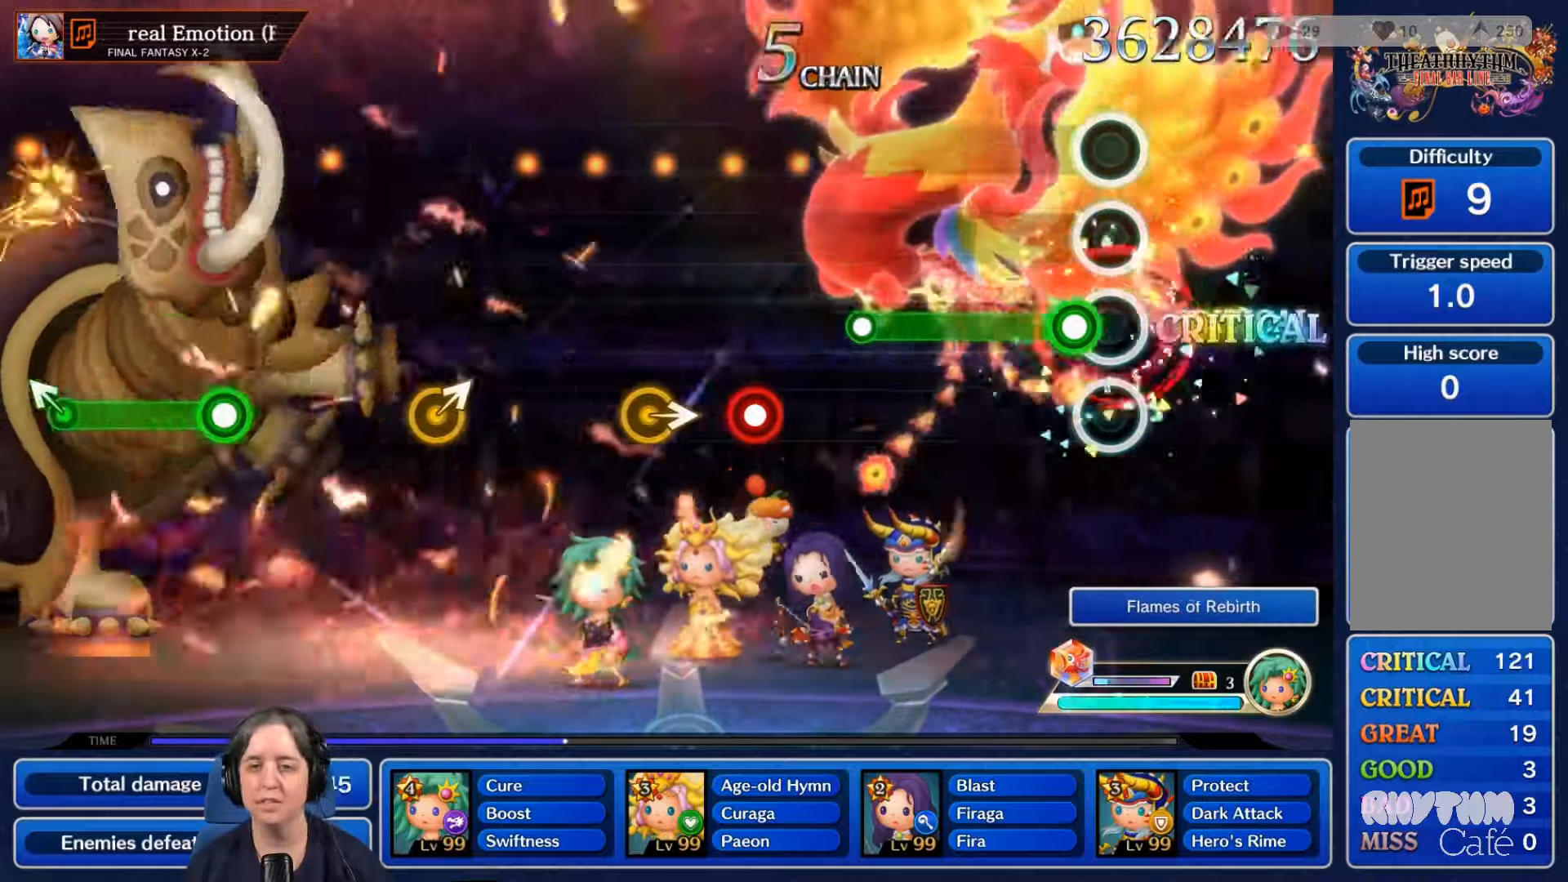
Gameplay with a controller (Nintendo layout); each line is a JSON object with the inputs held at the frame after it. "events" lists button and stick changes between this image and that frame as [ms after this image, input, new state], when the widget could be followed in between. Not read: L3 R3 SELECT START.
{"buttons": ["L2"], "left_stick": "center", "right_stick": "center", "events": [[67, "L2", "down"]]}
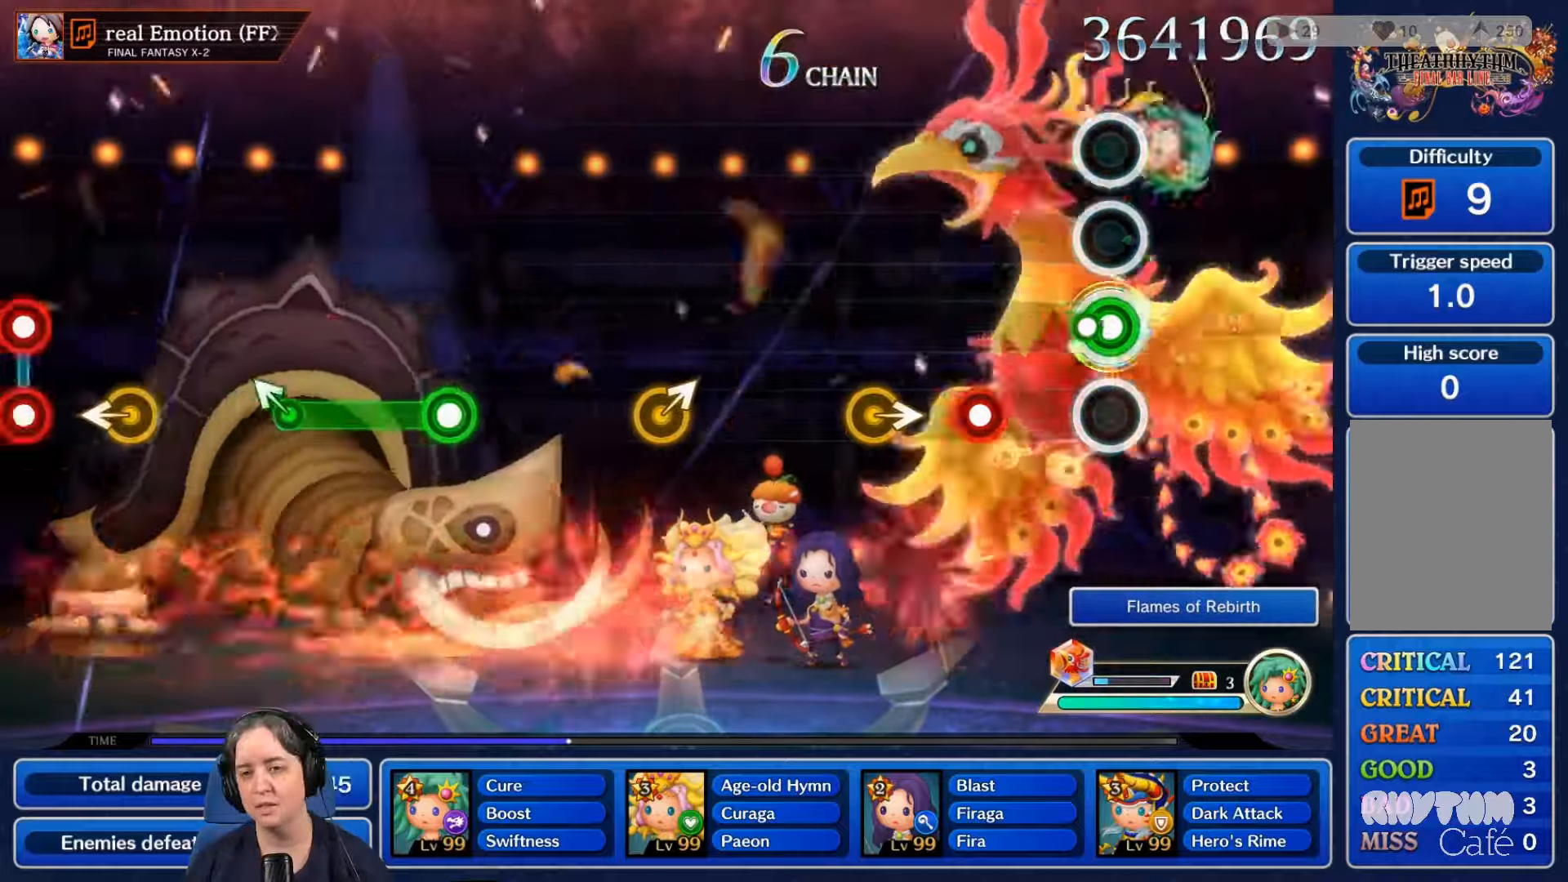
{"buttons": [], "left_stick": "center", "right_stick": "center", "events": [[133, "L2", "up"], [300, "R2", "down"], [467, "R2", "up"]]}
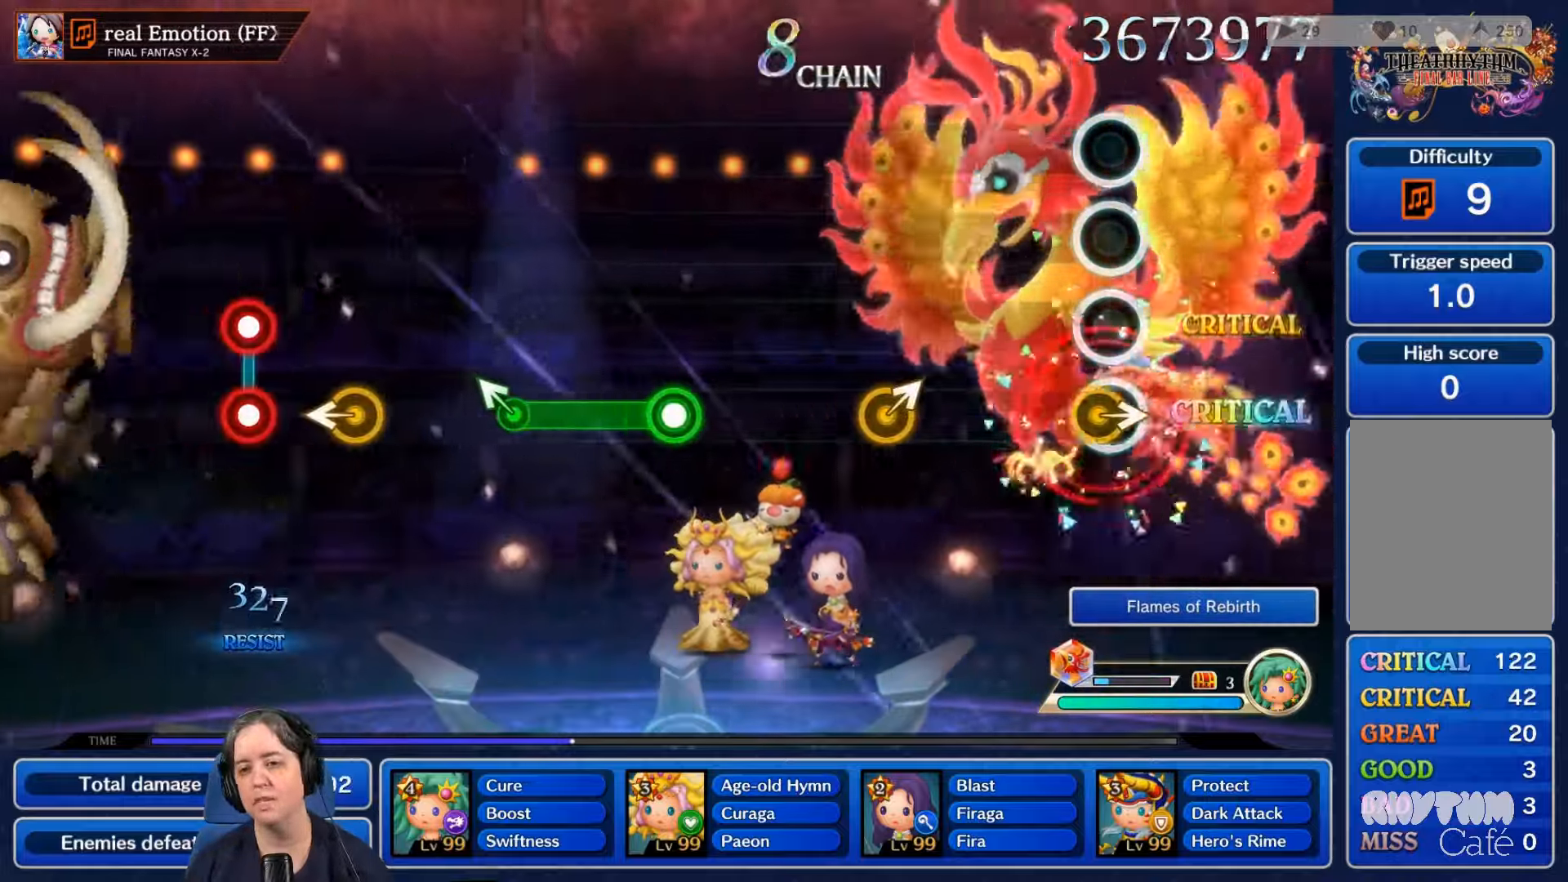
{"buttons": [], "left_stick": "center", "right_stick": "center", "events": []}
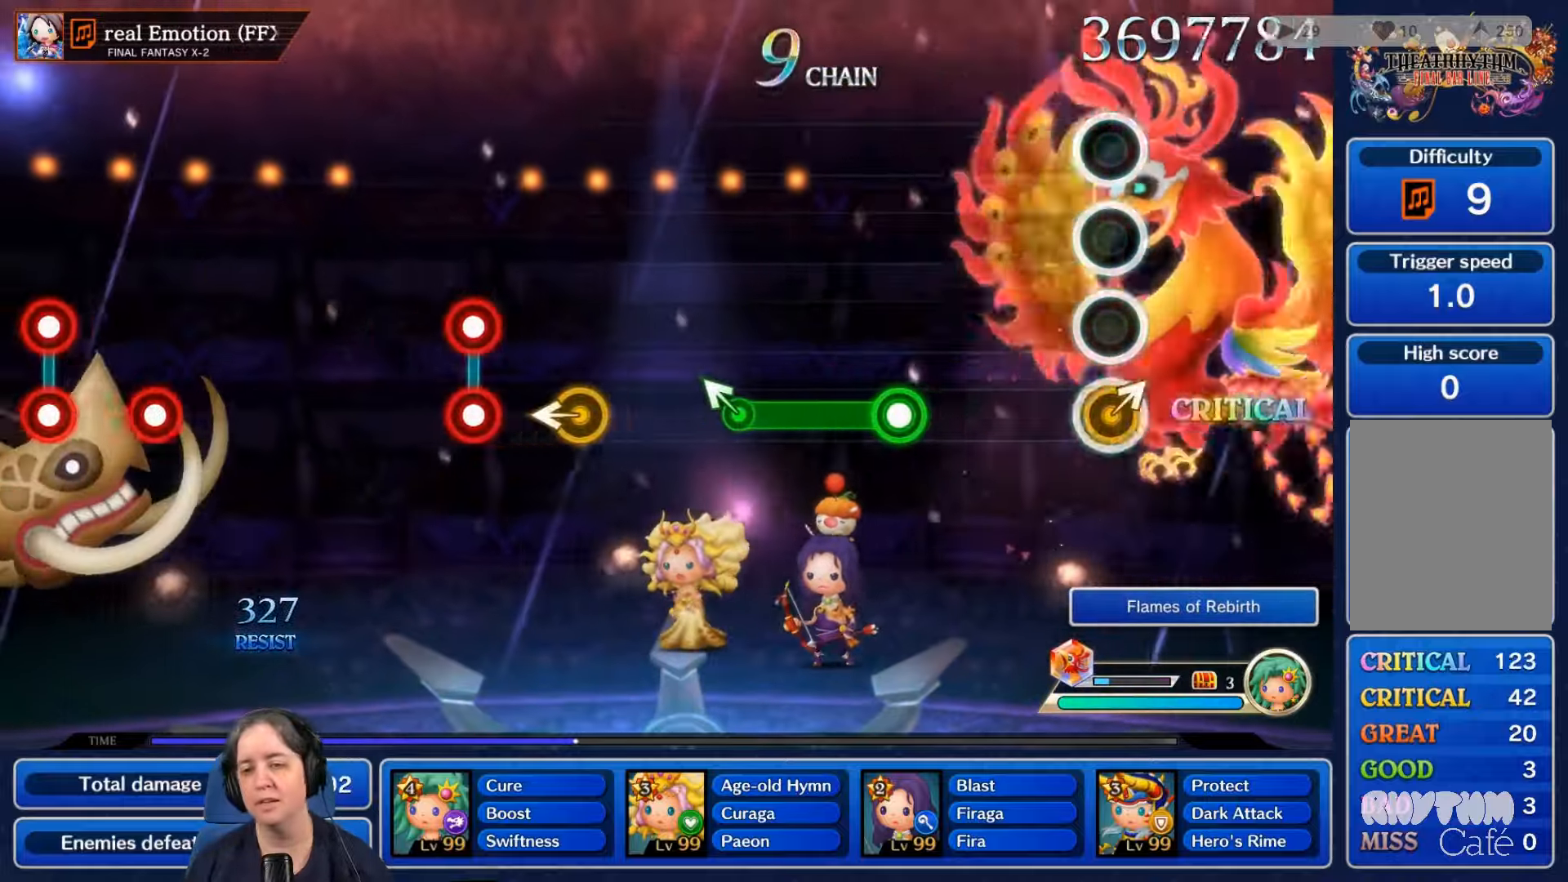
{"buttons": ["R2"], "left_stick": "center", "right_stick": "center", "events": [[500, "R2", "down"]]}
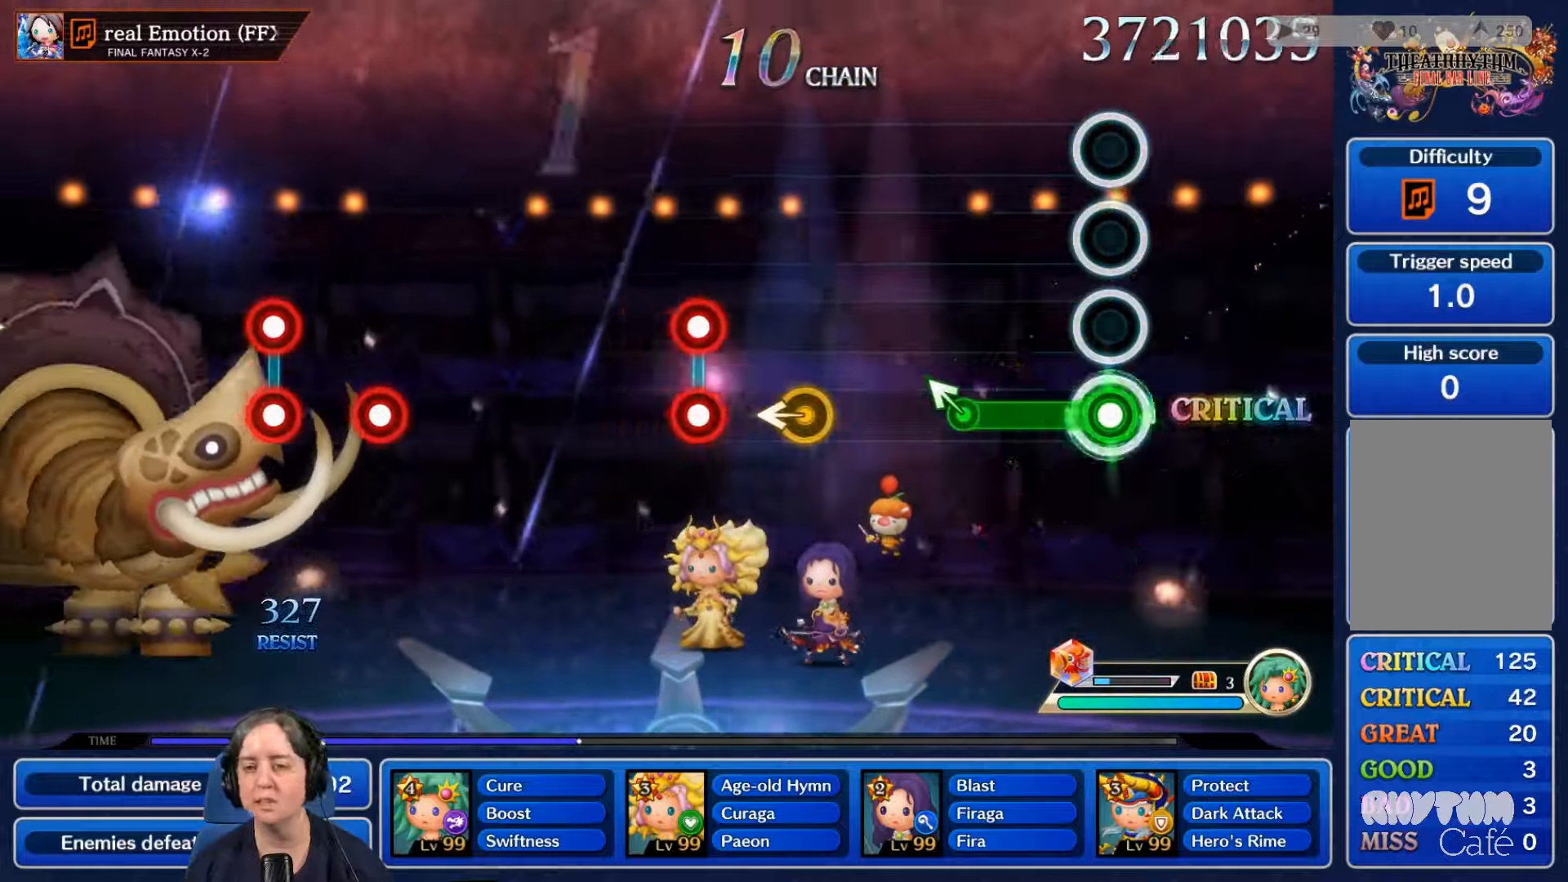
{"buttons": [], "left_stick": "center", "right_stick": "center", "events": [[400, "R2", "up"]]}
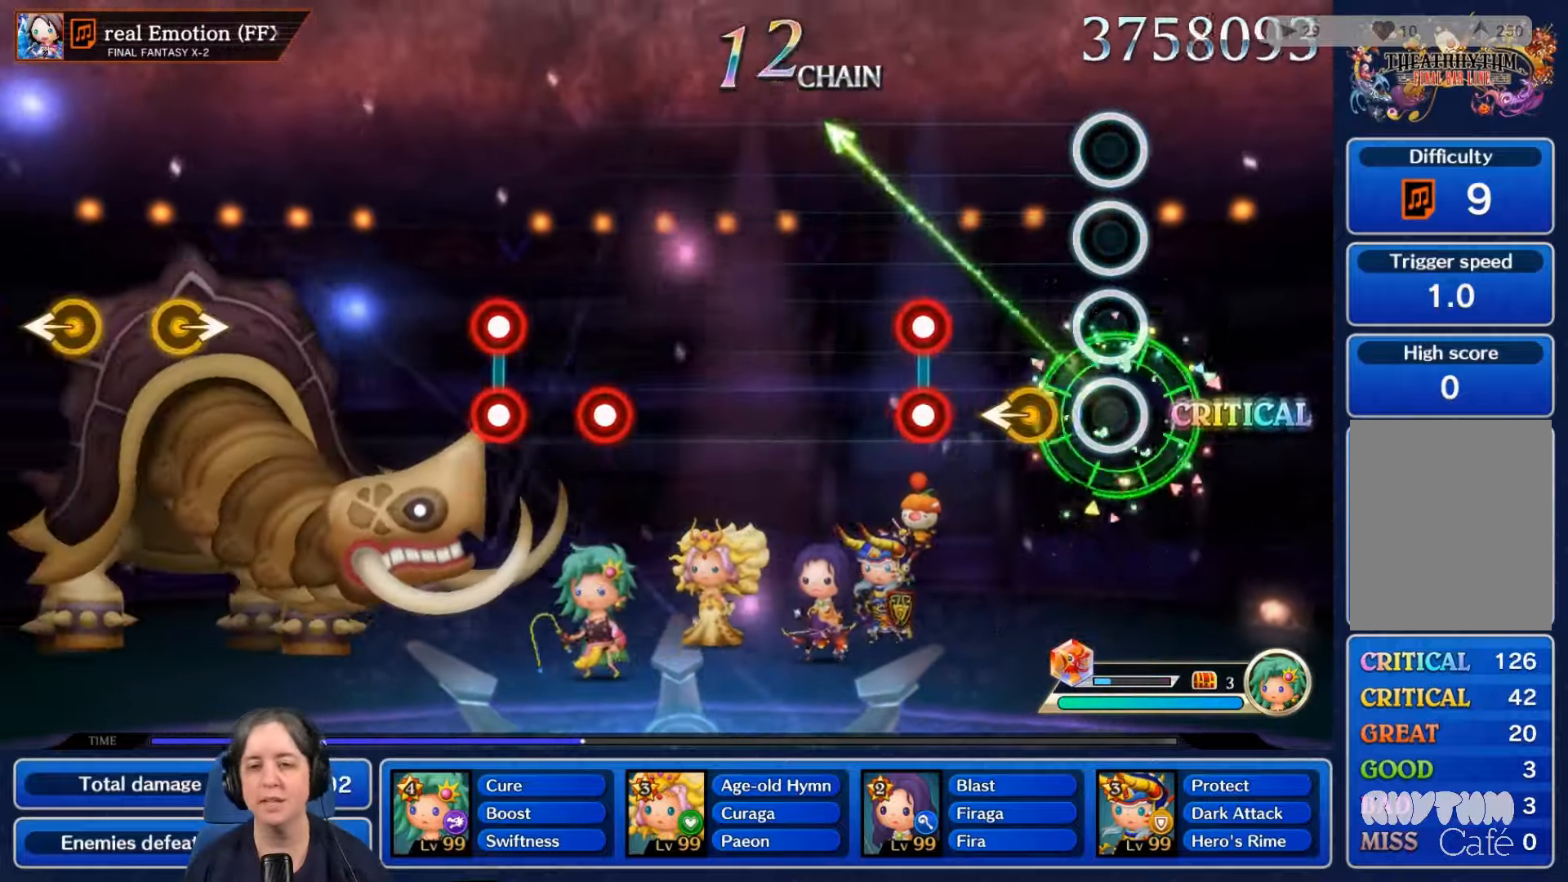
{"buttons": ["L2", "R2"], "left_stick": "center", "right_stick": "center", "events": [[400, "L1", "down"], [400, "R2", "down"], [434, "L1", "up"], [434, "L2", "down"]]}
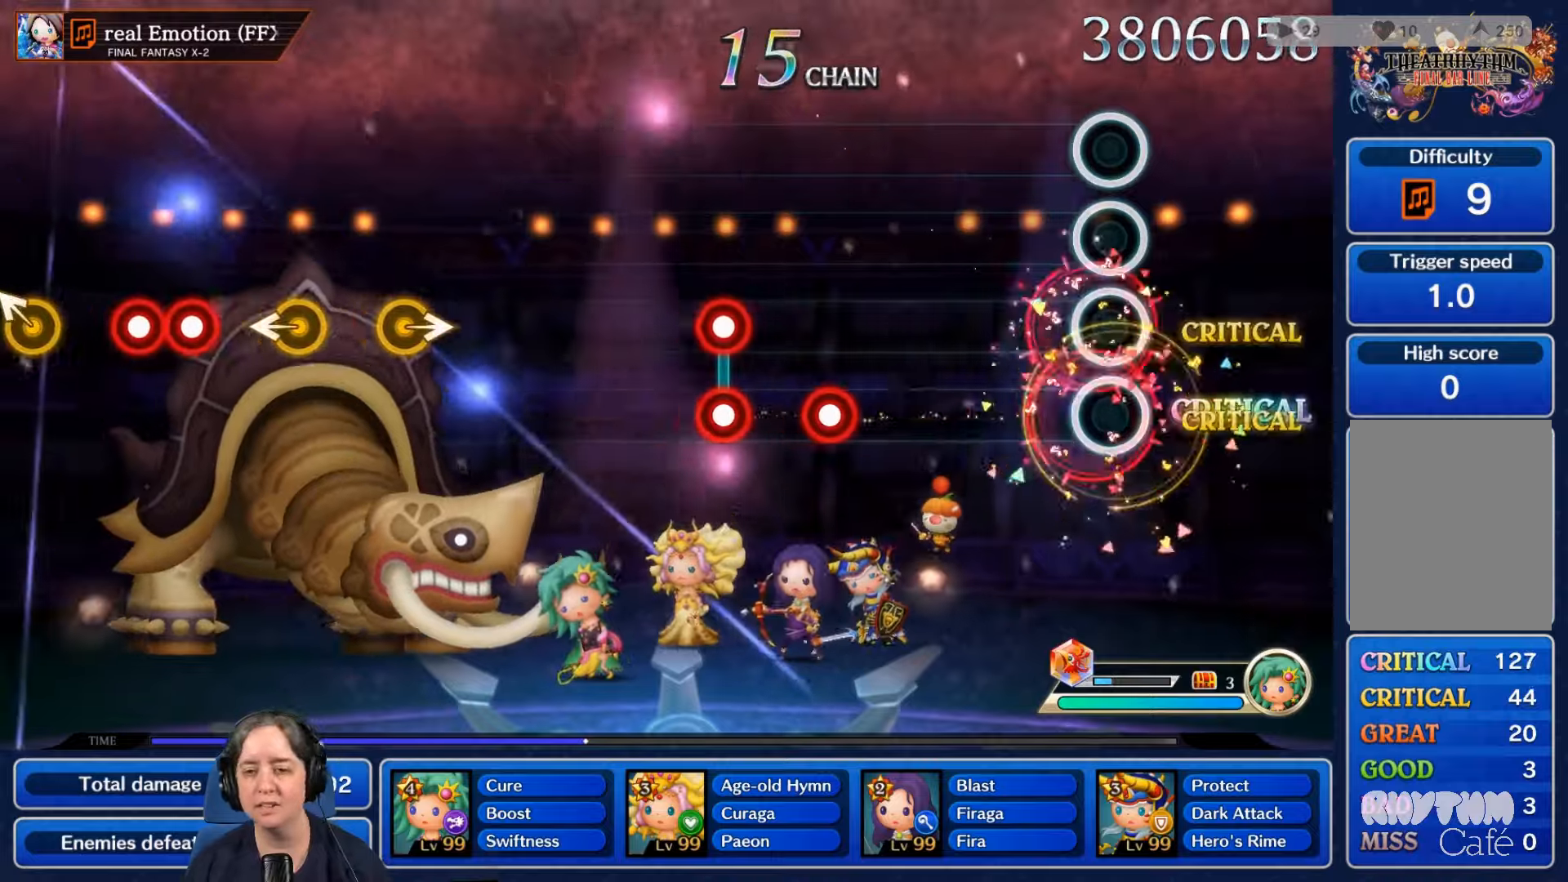
{"buttons": [], "left_stick": "center", "right_stick": "center", "events": [[34, "L2", "up"], [34, "R2", "up"]]}
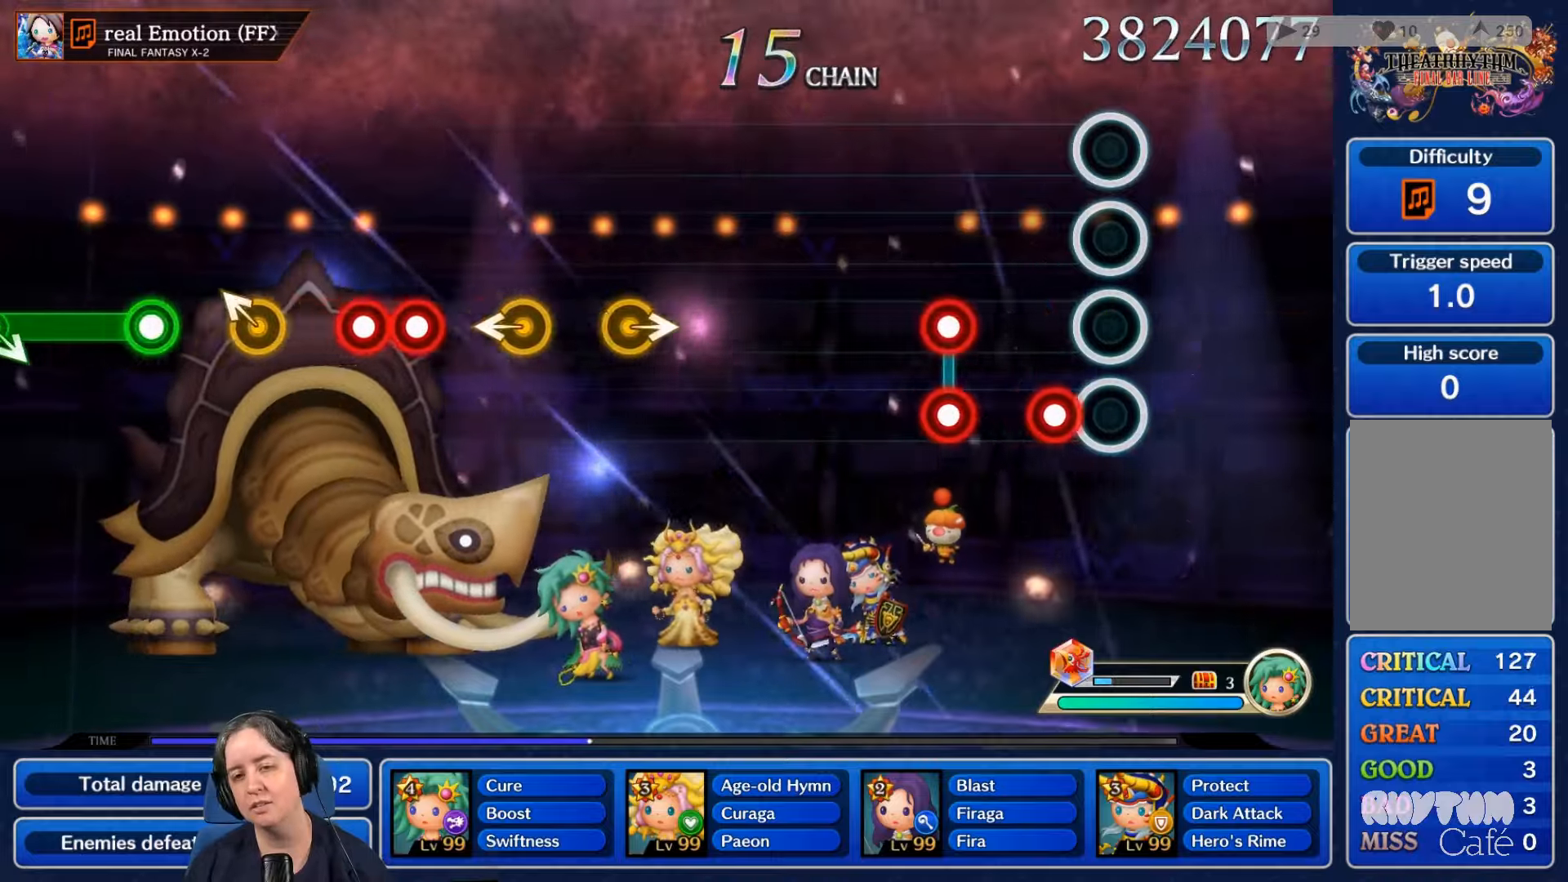
{"buttons": [], "left_stick": "center", "right_stick": "center", "events": [[134, "R2", "down"], [234, "R2", "up"], [300, "L2", "down"], [367, "R2", "down"], [467, "L2", "up"], [500, "R2", "up"]]}
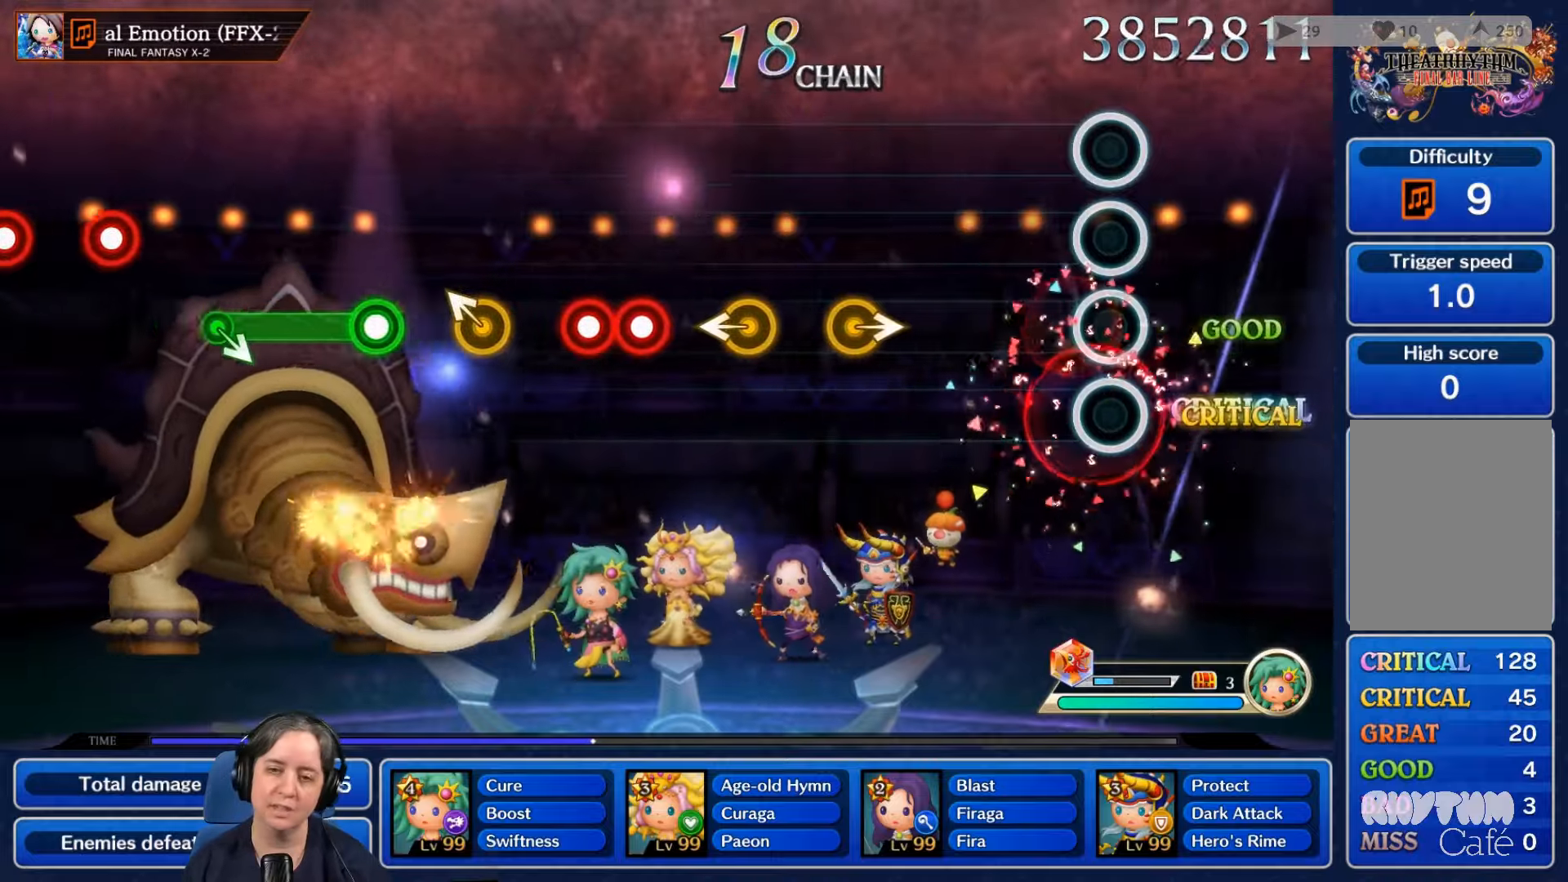
{"buttons": [], "left_stick": "center", "right_stick": "center", "events": []}
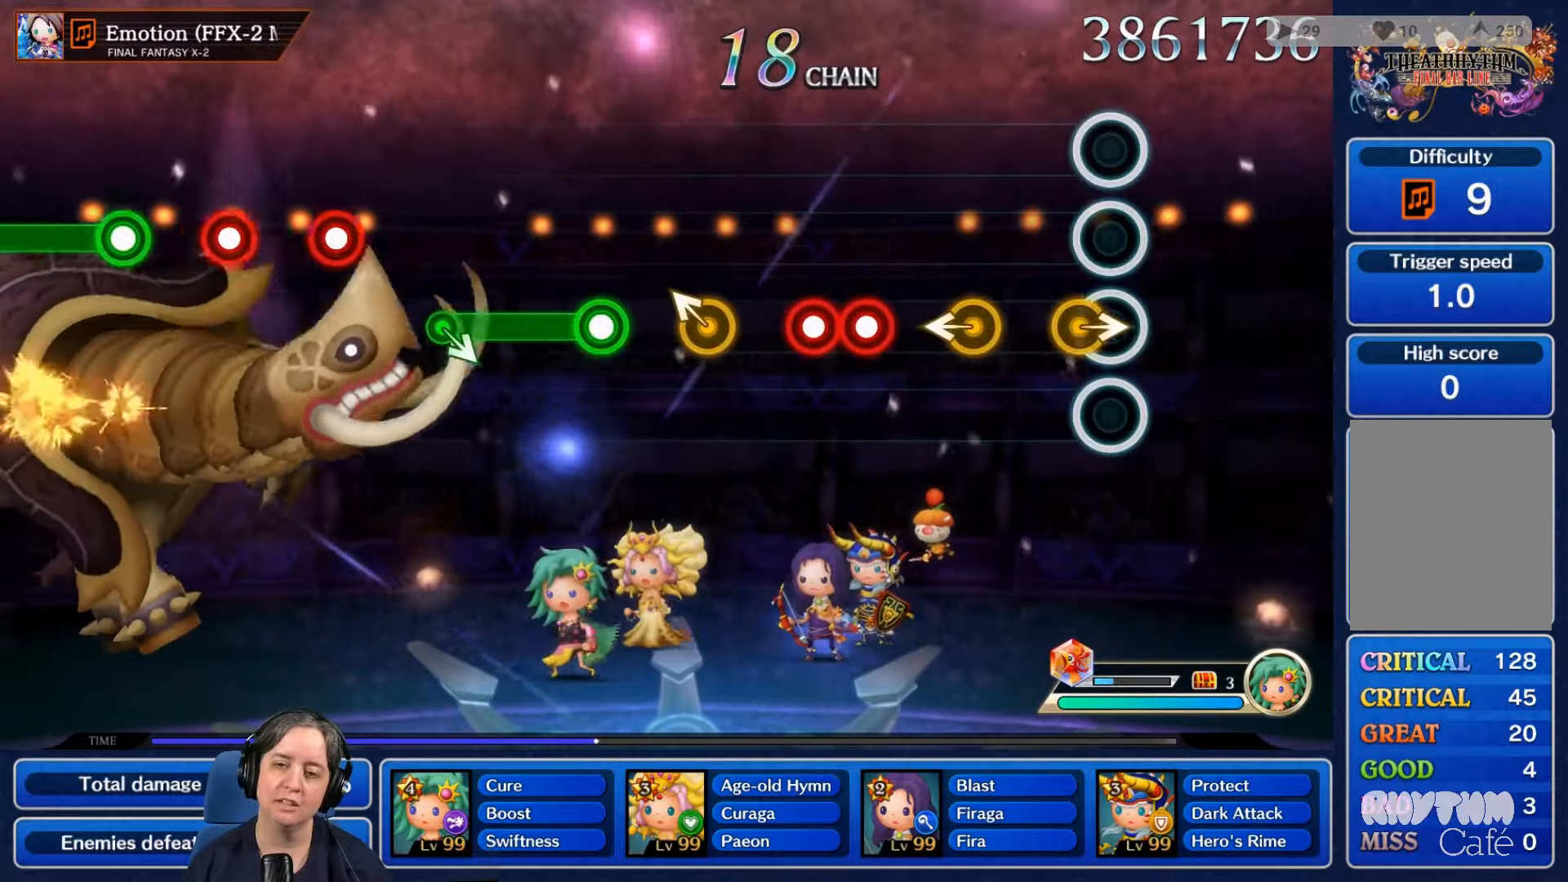
{"buttons": ["R2"], "left_stick": "center", "right_stick": "center", "events": [[500, "R2", "down"]]}
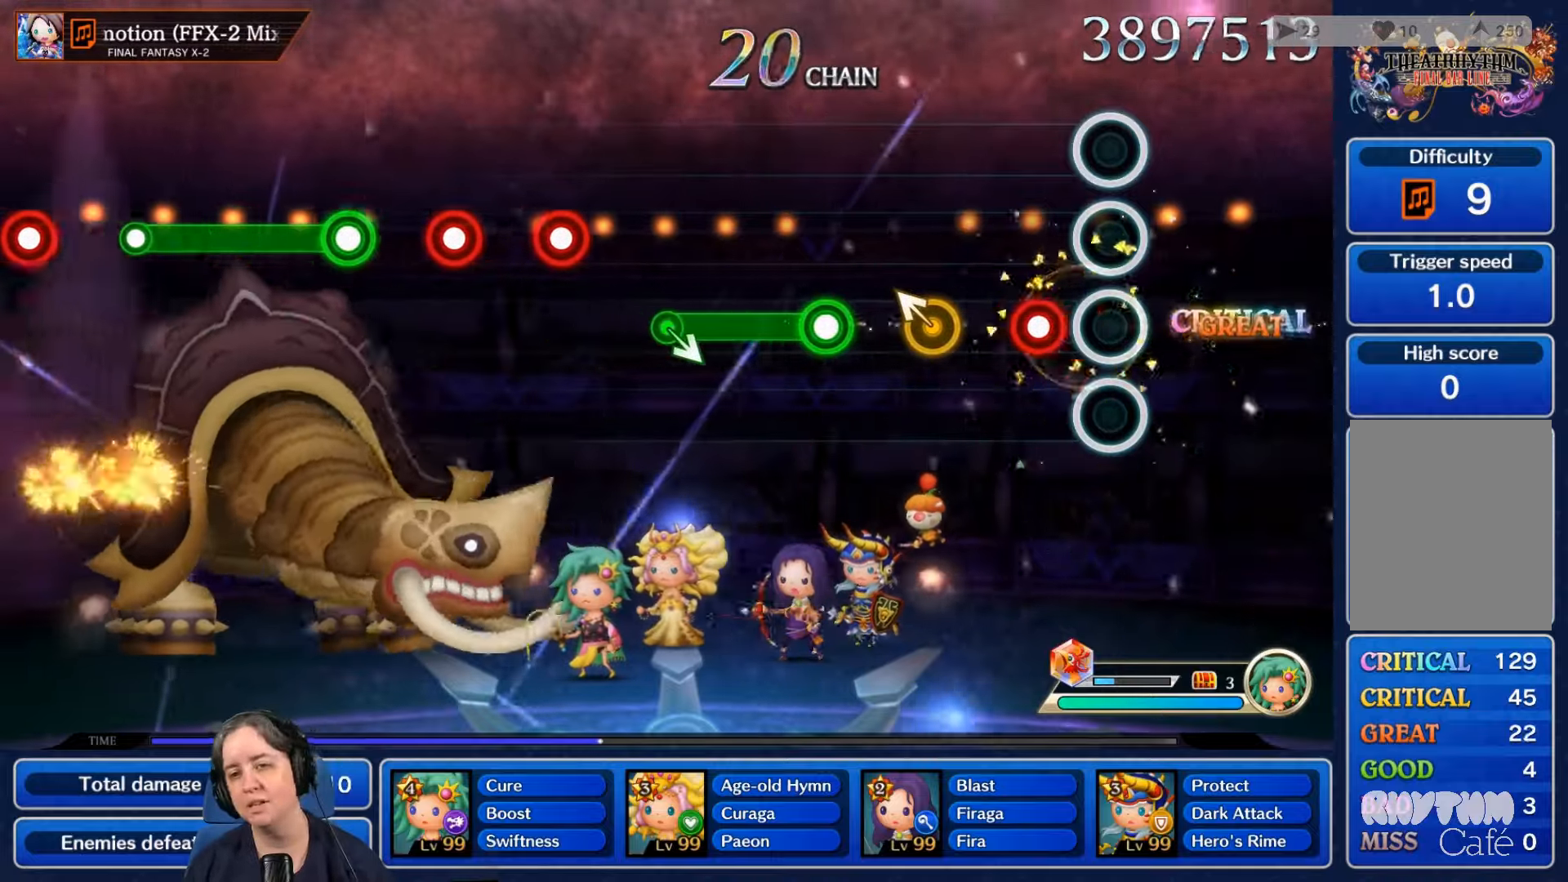
{"buttons": [], "left_stick": "center", "right_stick": "center", "events": [[134, "L1", "down"], [134, "R2", "up"], [167, "L1", "up"], [167, "L2", "down"], [234, "L2", "up"]]}
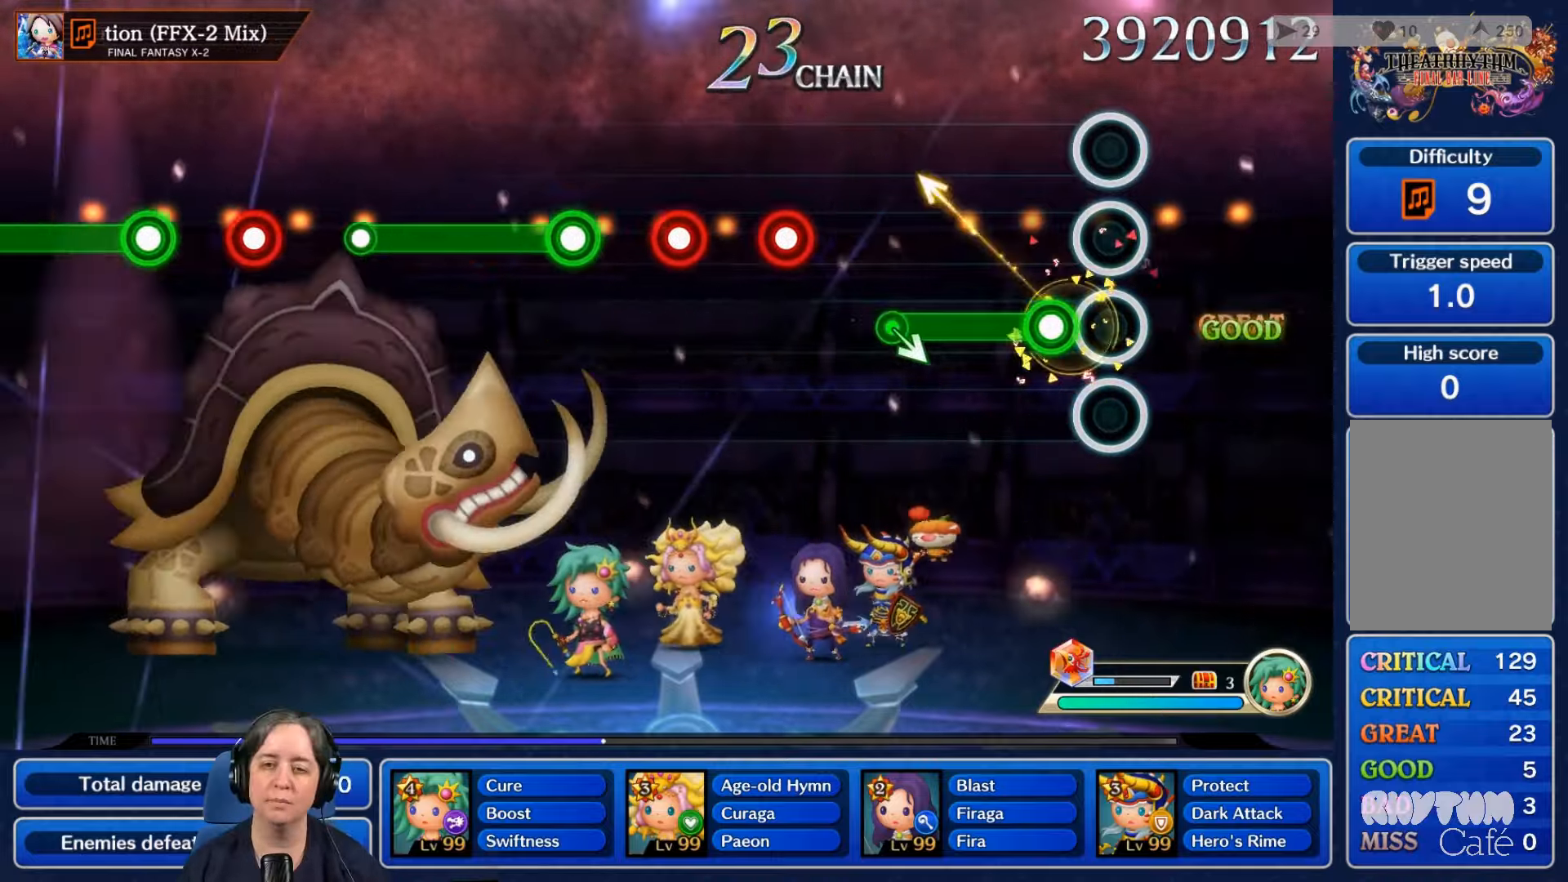
{"buttons": [], "left_stick": "center", "right_stick": "center", "events": [[134, "R2", "down"], [500, "R2", "up"]]}
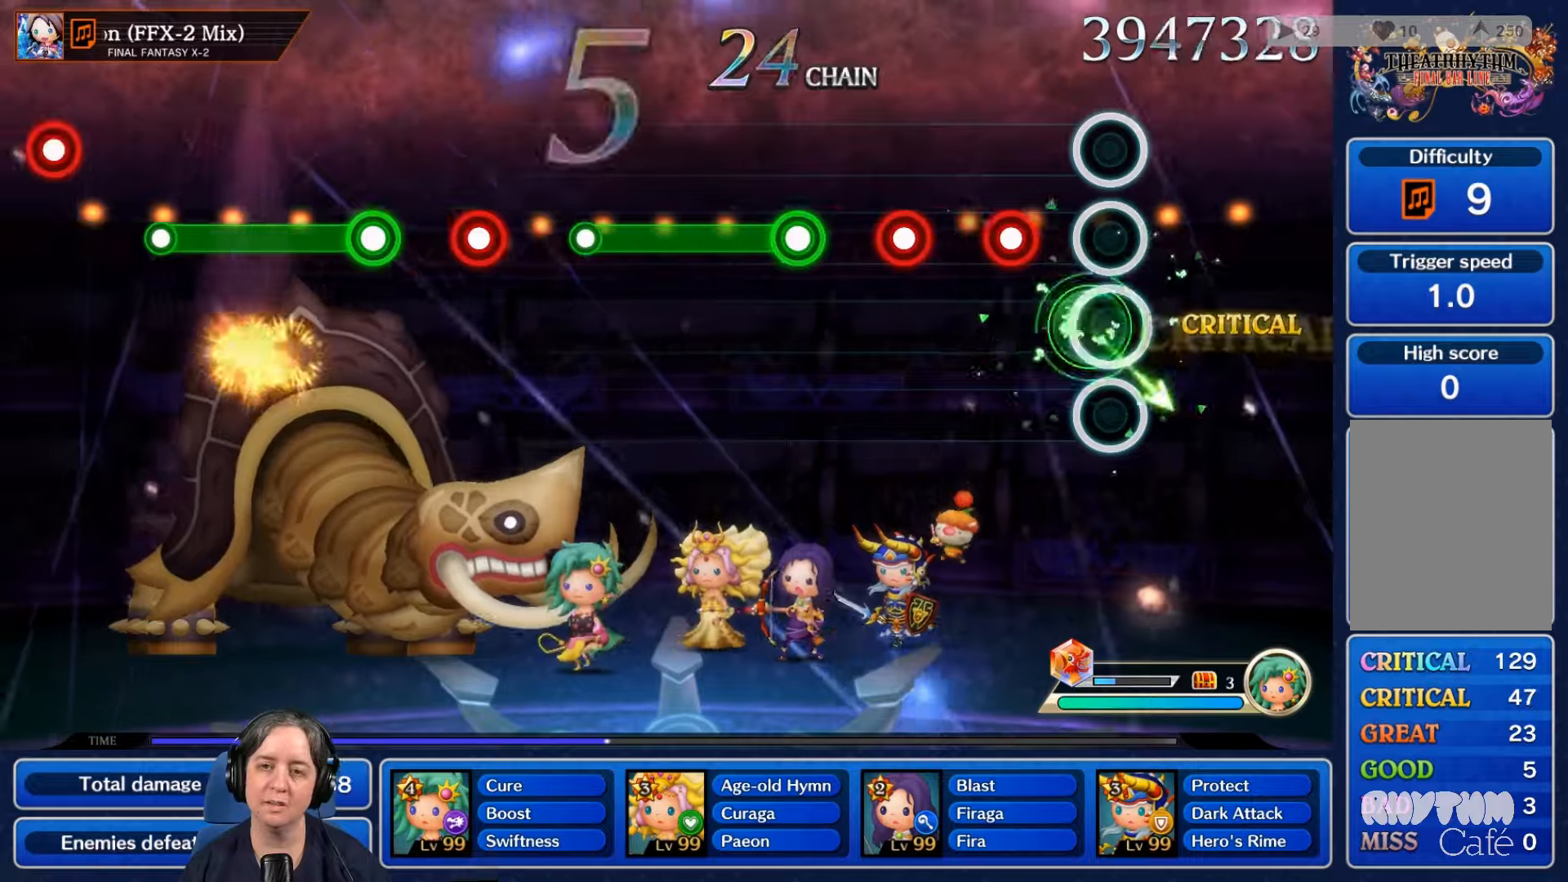
{"buttons": ["L2"], "left_stick": "center", "right_stick": "center", "events": [[200, "R2", "down"], [333, "R2", "up"], [433, "L2", "down"]]}
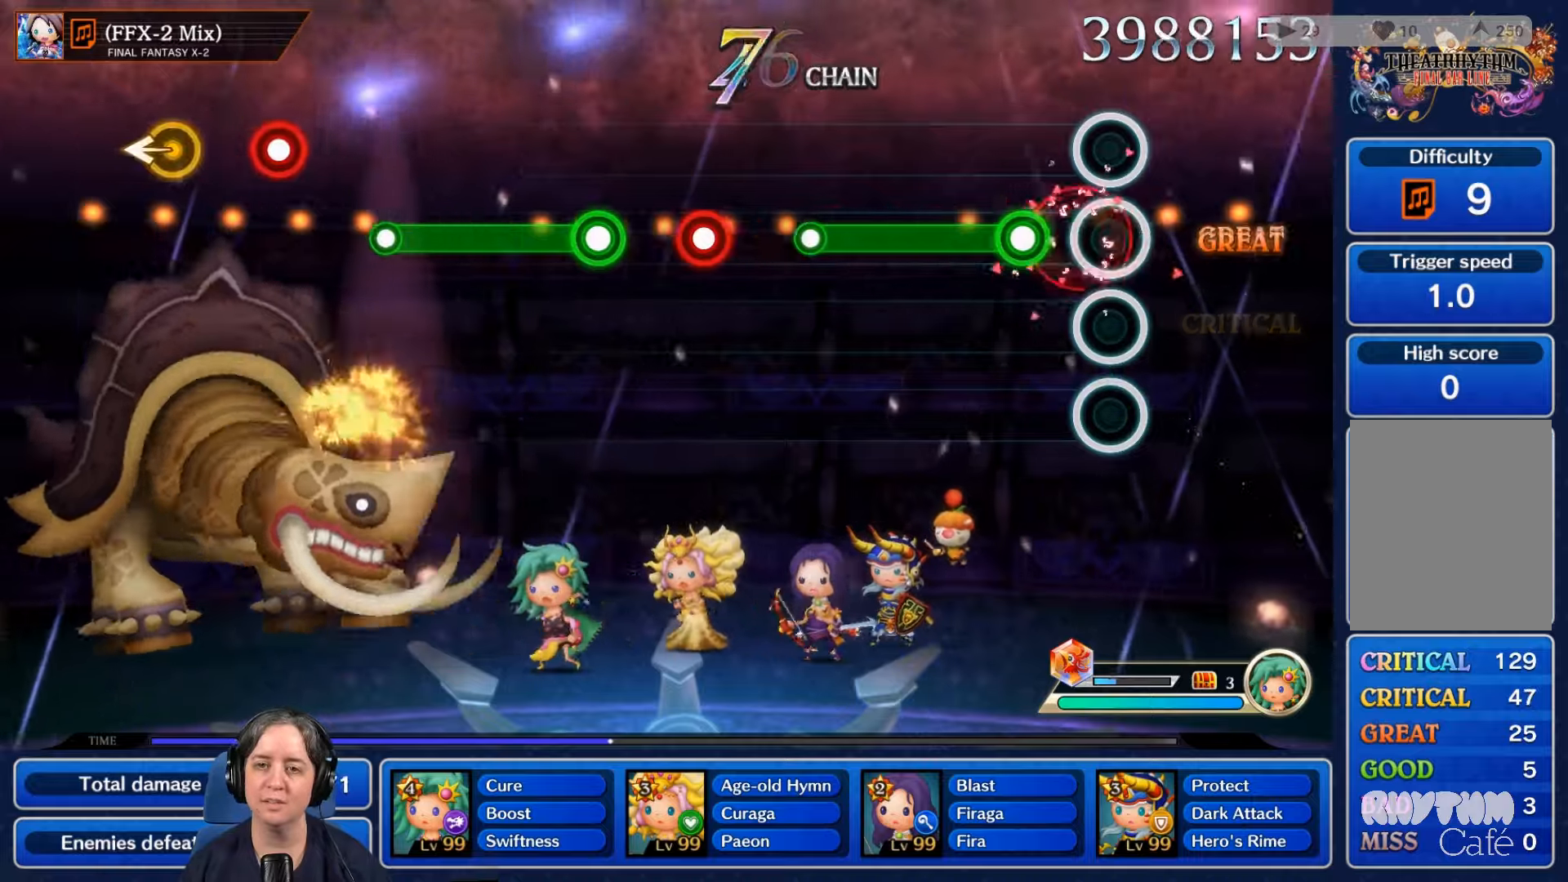
{"buttons": ["R2"], "left_stick": "center", "right_stick": "center", "events": [[33, "L2", "up"], [133, "R2", "down"]]}
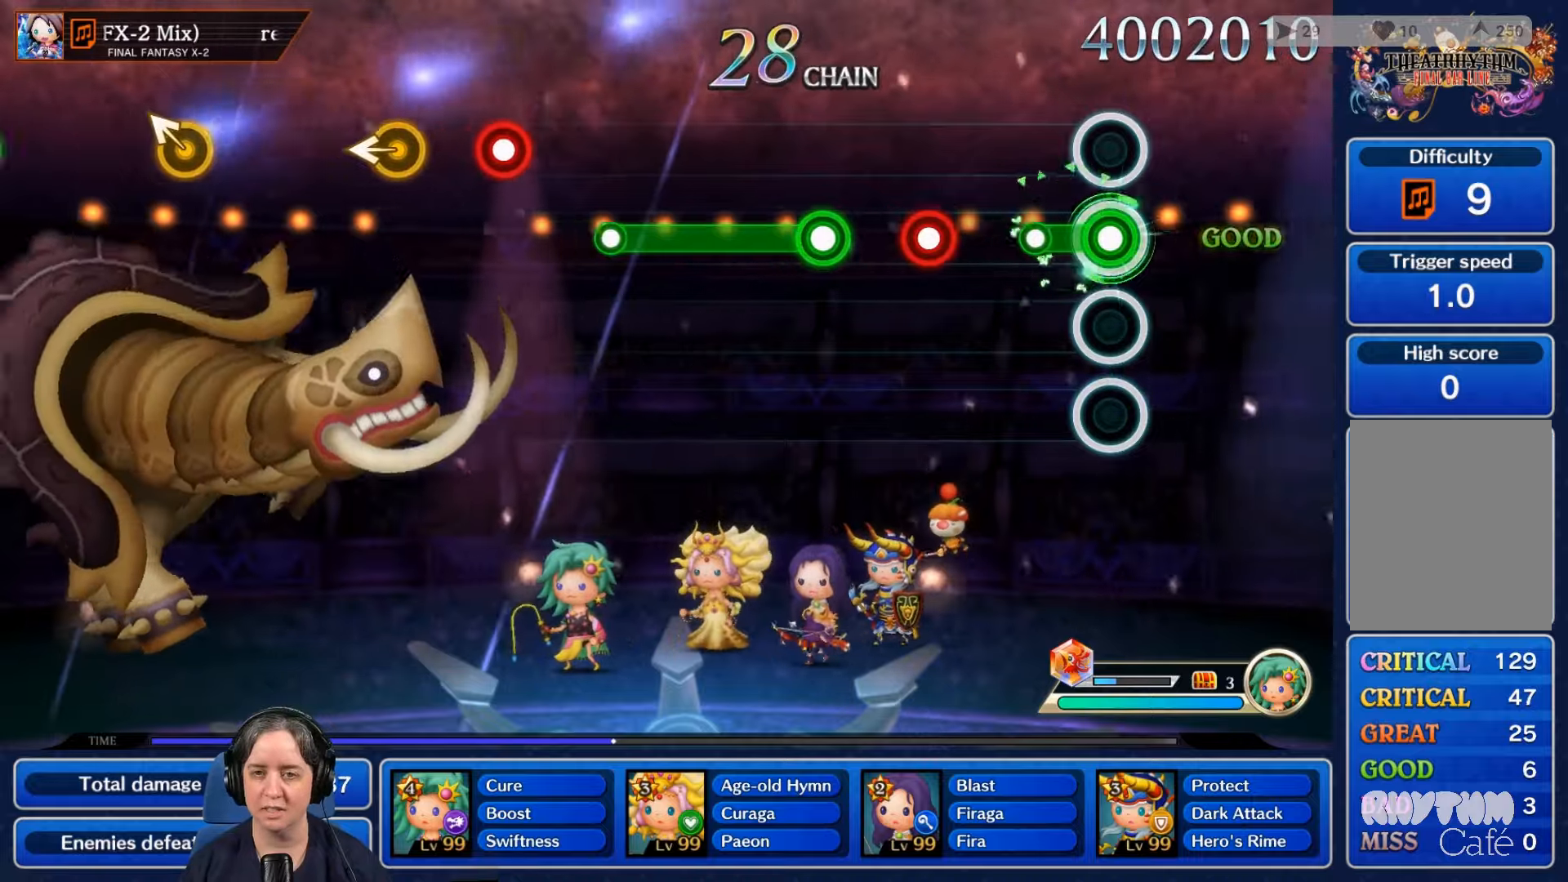
{"buttons": ["R2"], "left_stick": "center", "right_stick": "center", "events": [[200, "R2", "up"], [433, "R2", "down"]]}
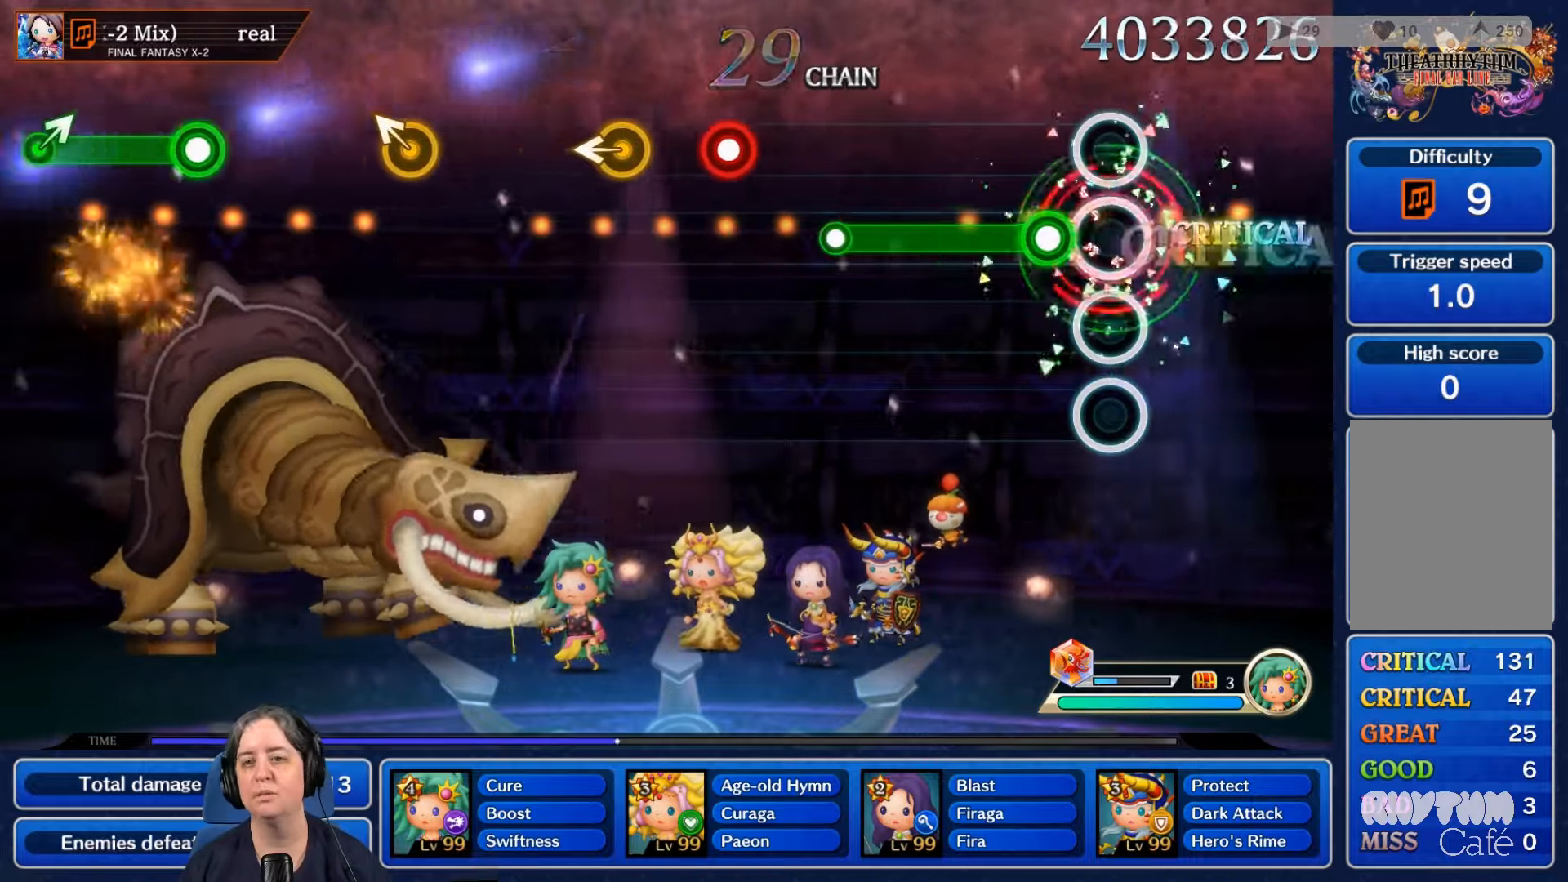
{"buttons": ["R2"], "left_stick": "center", "right_stick": "center", "events": [[66, "R2", "up"], [166, "R2", "down"]]}
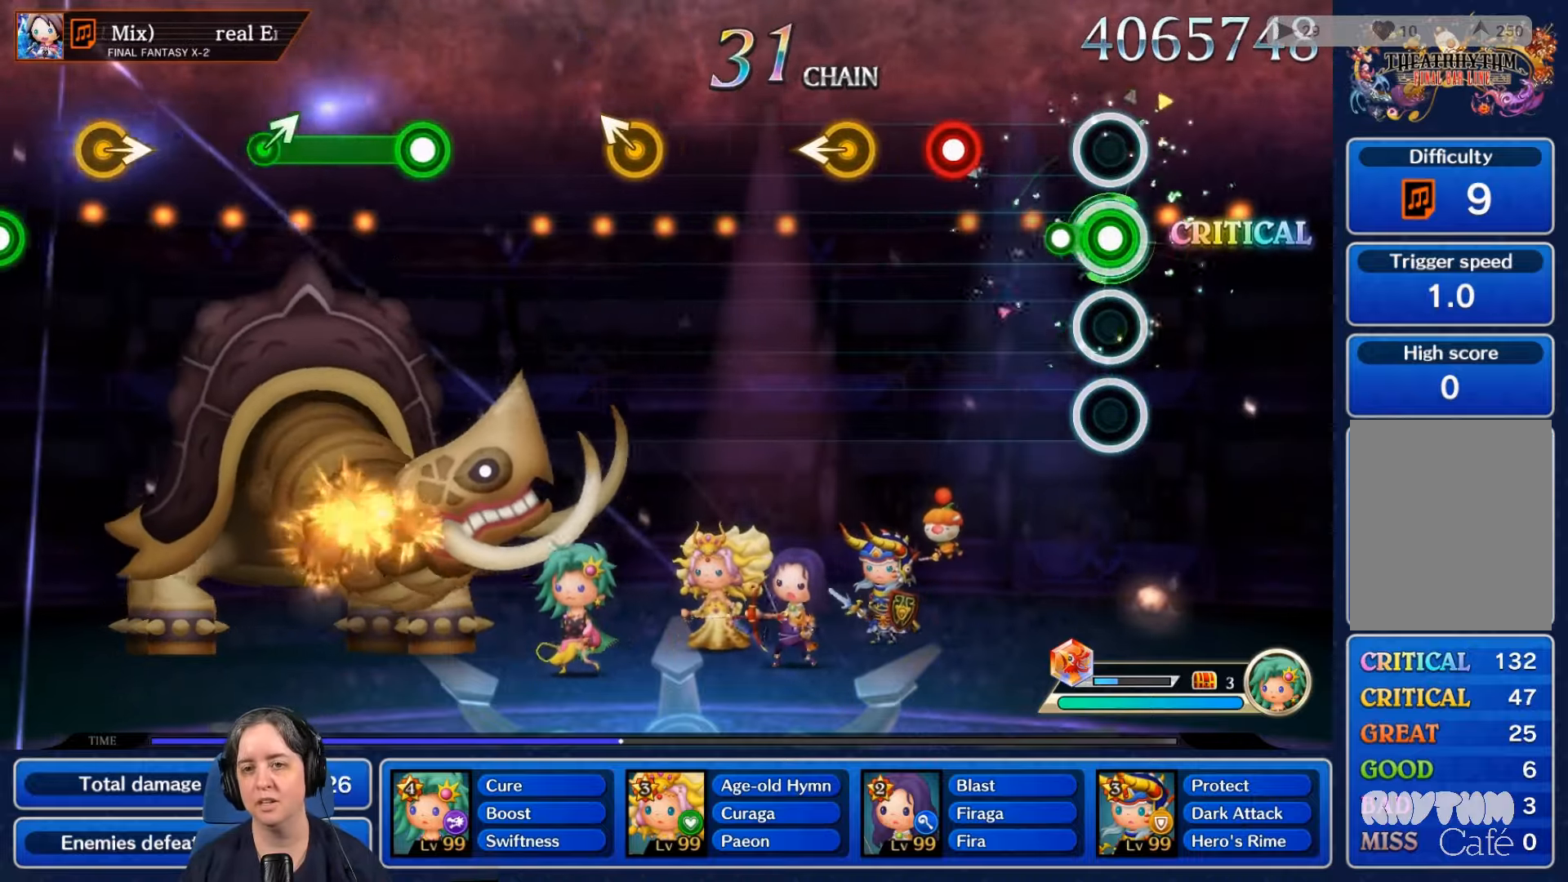
{"buttons": ["R2"], "left_stick": "center", "right_stick": "center", "events": [[100, "R2", "up"], [400, "R2", "down"]]}
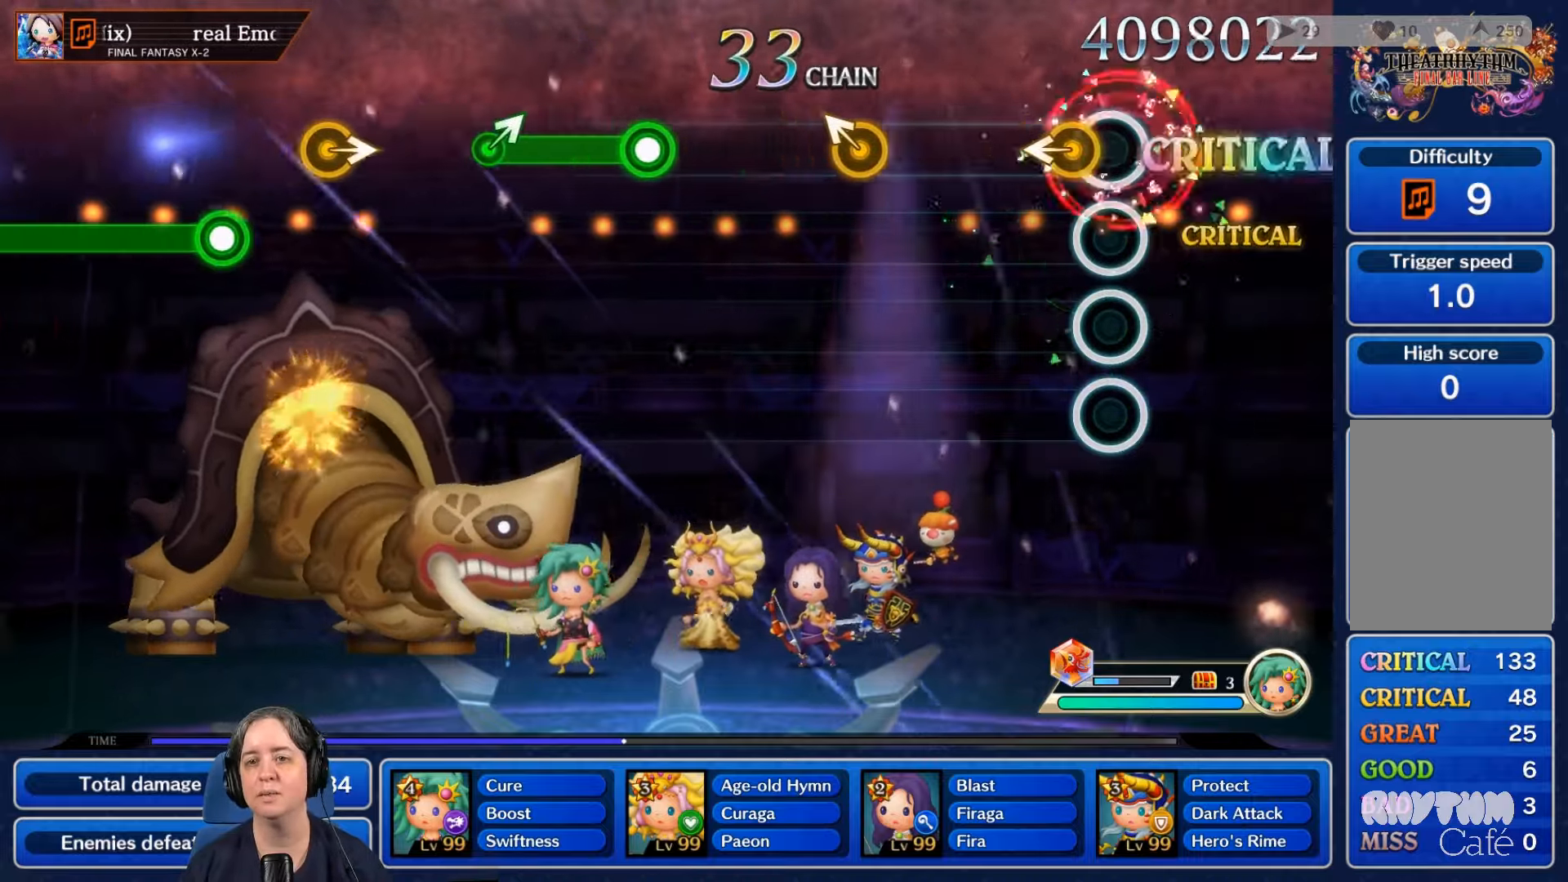
{"buttons": [], "left_stick": "center", "right_stick": "center", "events": [[33, "R2", "up"]]}
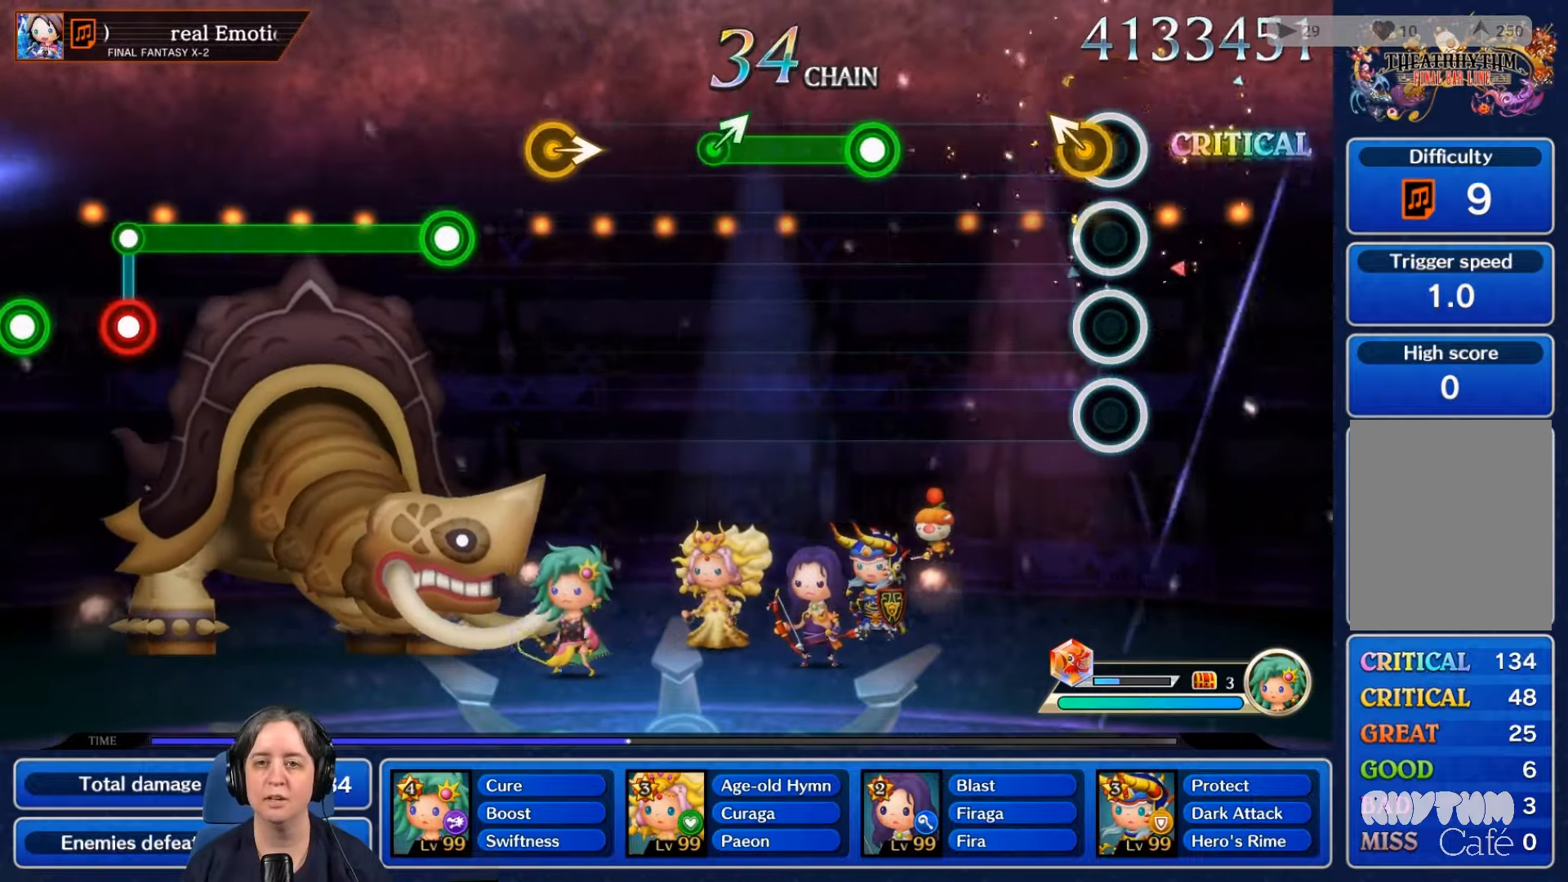
{"buttons": ["R2"], "left_stick": "center", "right_stick": "center", "events": [[500, "R2", "down"]]}
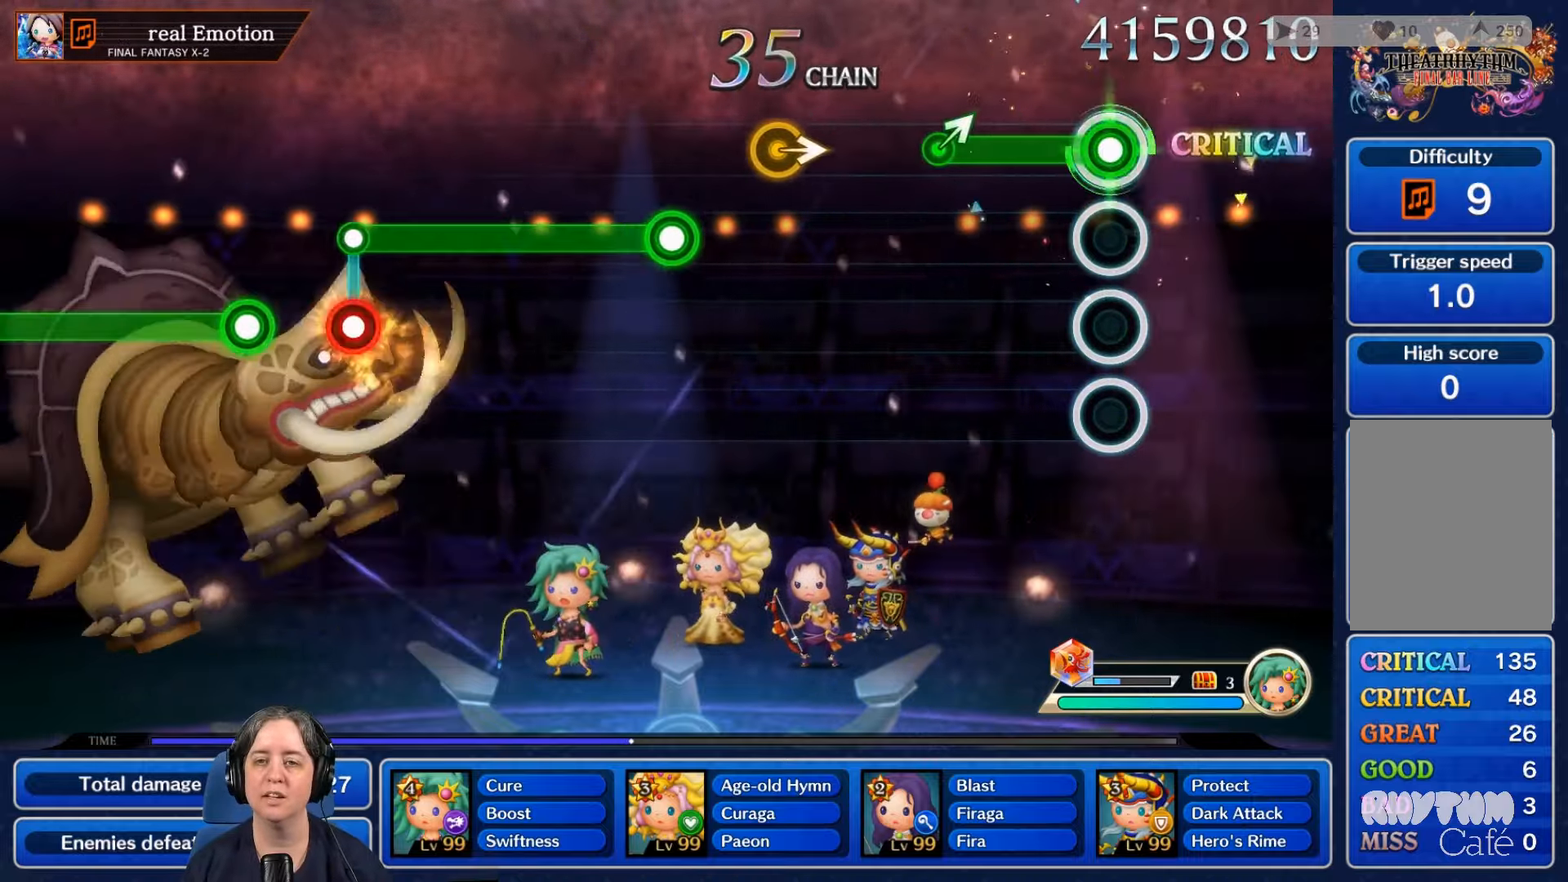
{"buttons": [], "left_stick": "center", "right_stick": "center", "events": [[433, "R2", "up"]]}
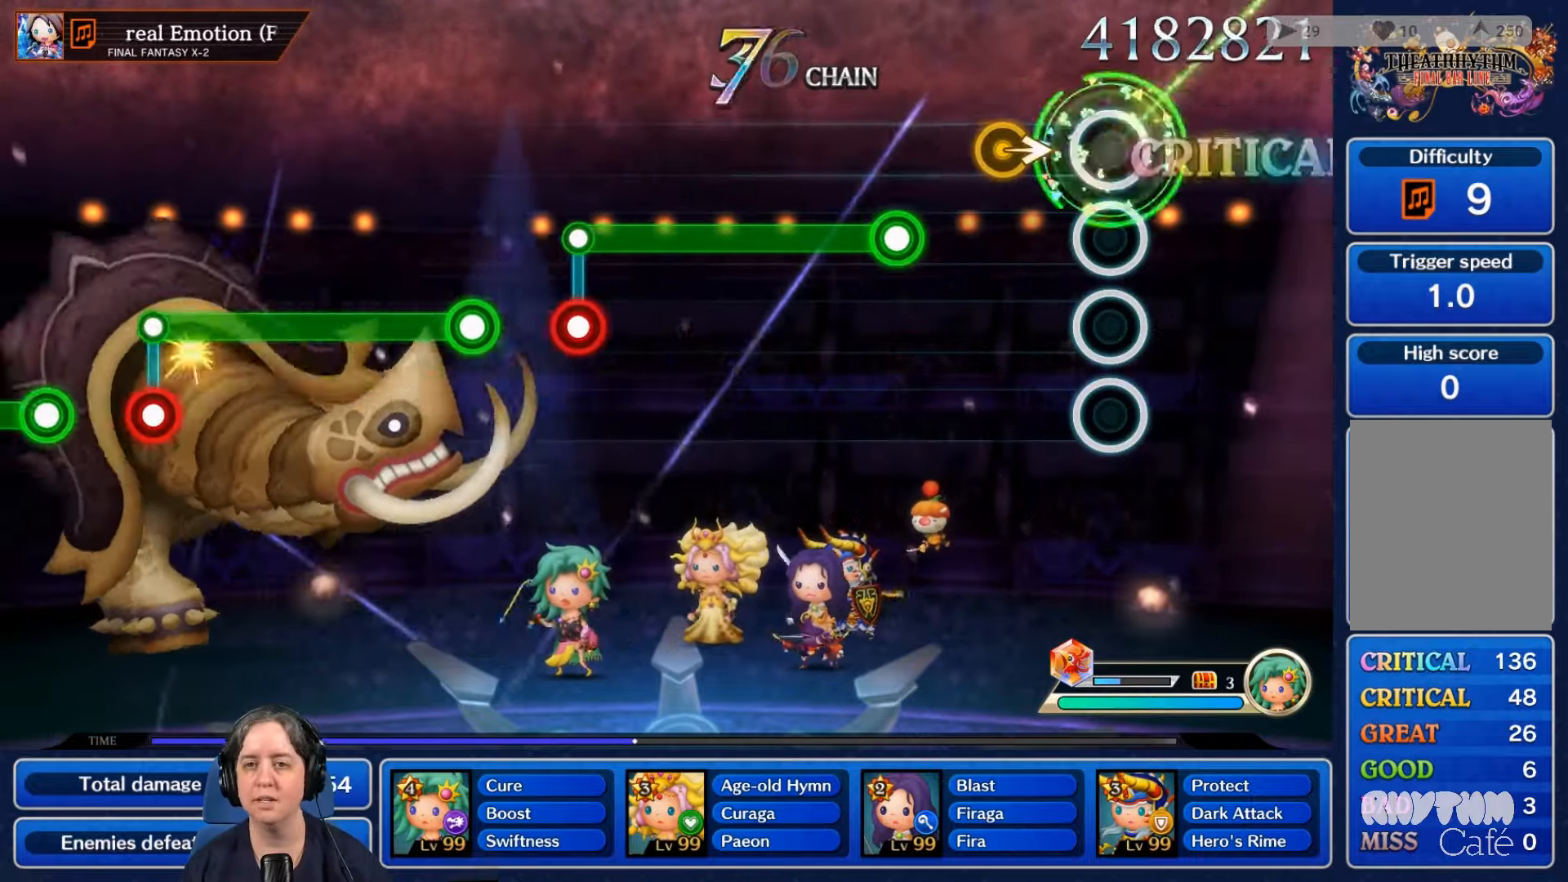
{"buttons": ["R2"], "left_stick": "center", "right_stick": "center", "events": [[433, "R2", "down"]]}
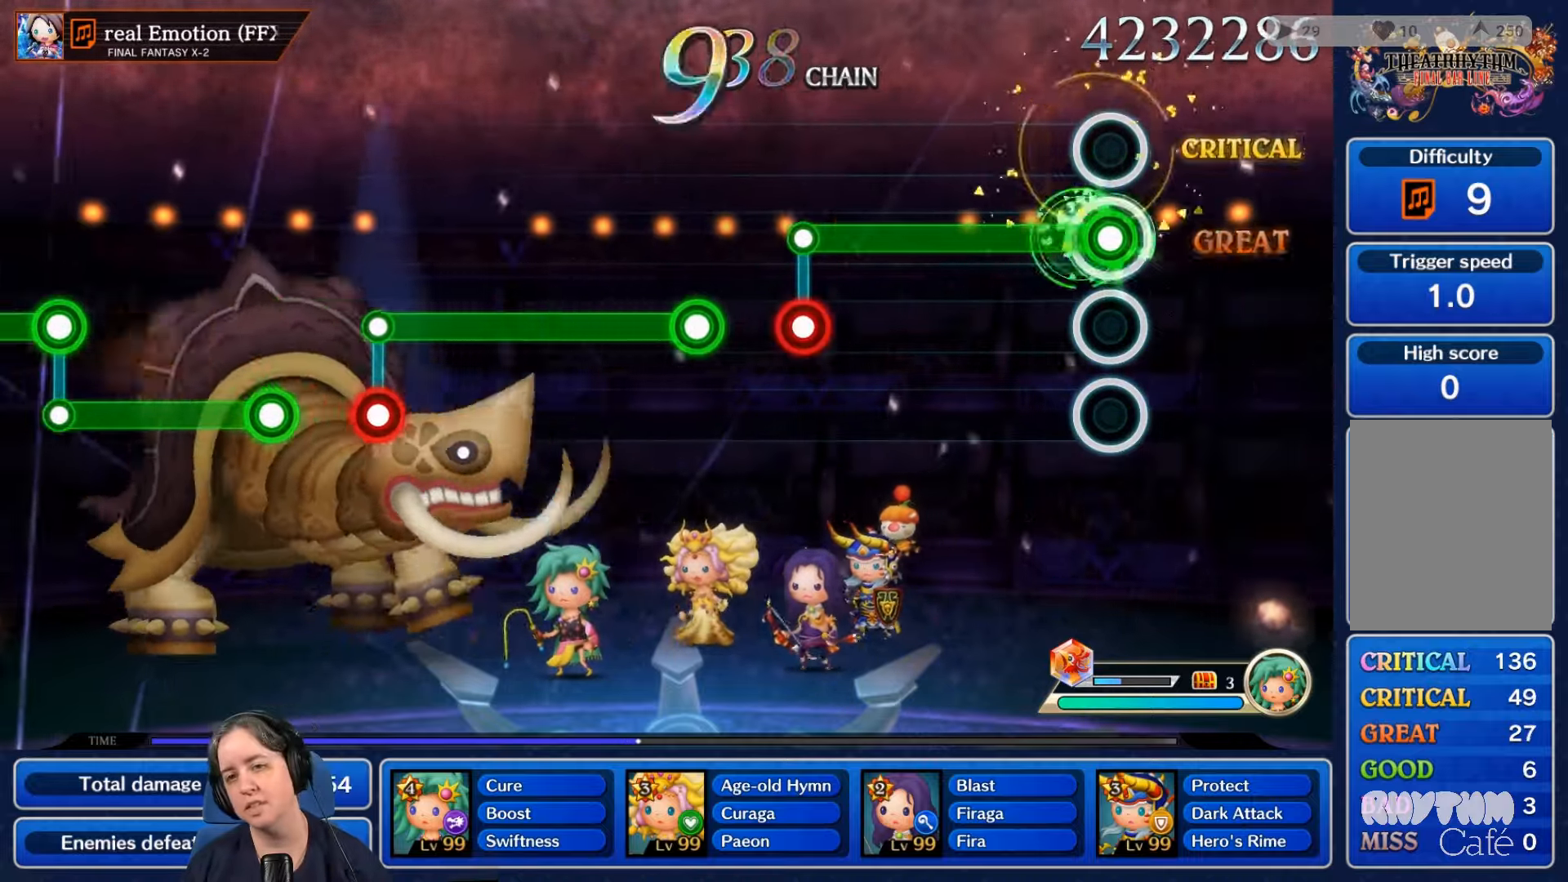
{"buttons": ["R2"], "left_stick": "center", "right_stick": "center", "events": []}
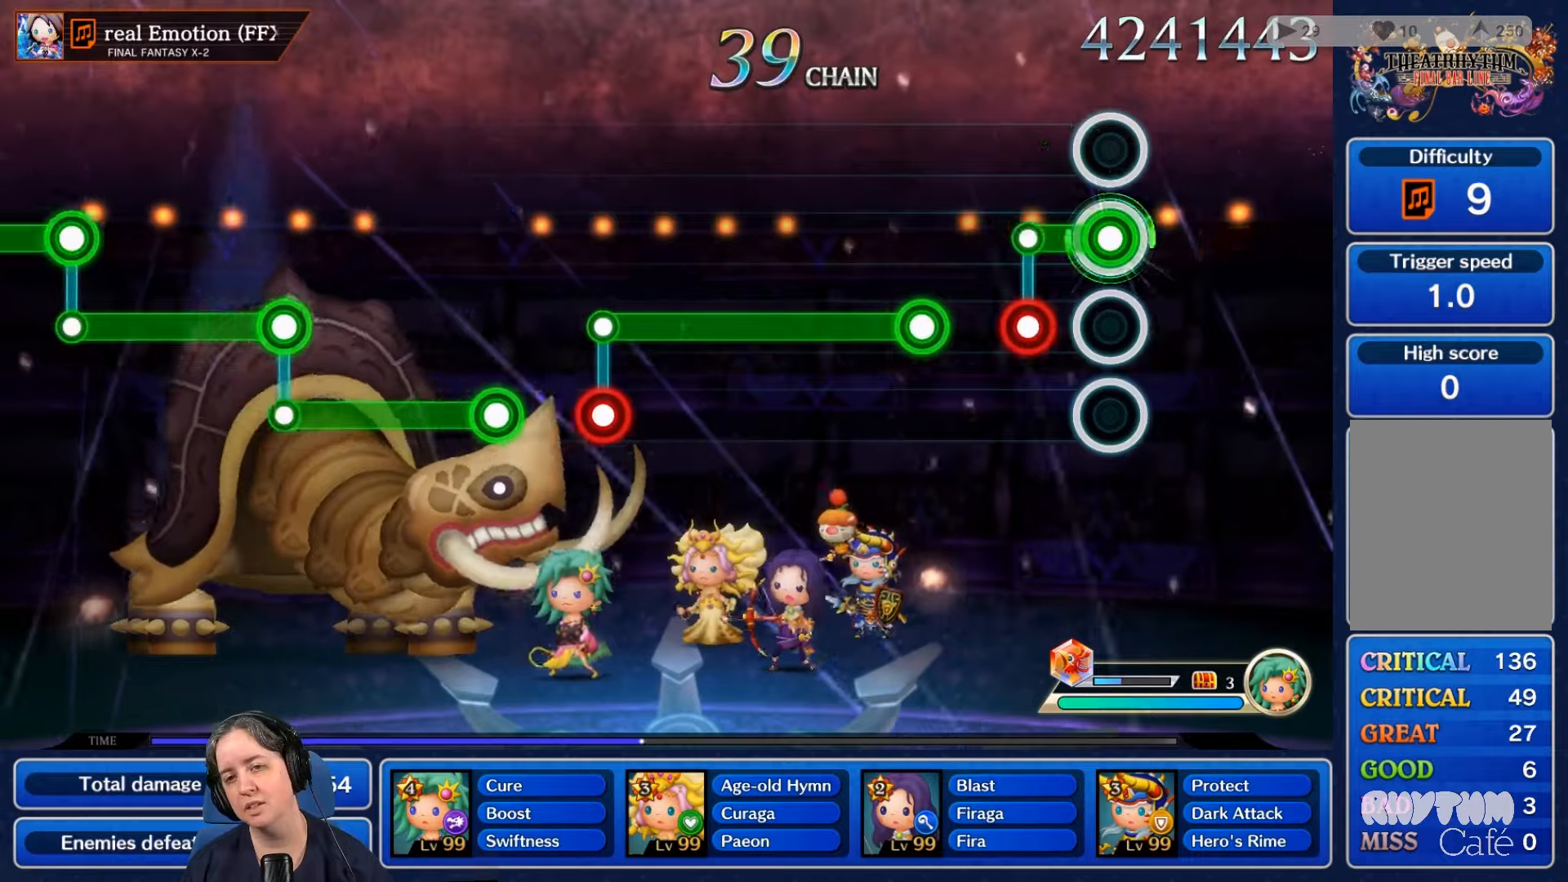
{"buttons": ["R2"], "left_stick": "center", "right_stick": "center", "events": [[167, "R2", "up"], [200, "L2", "down"], [333, "L2", "up"], [400, "R2", "down"]]}
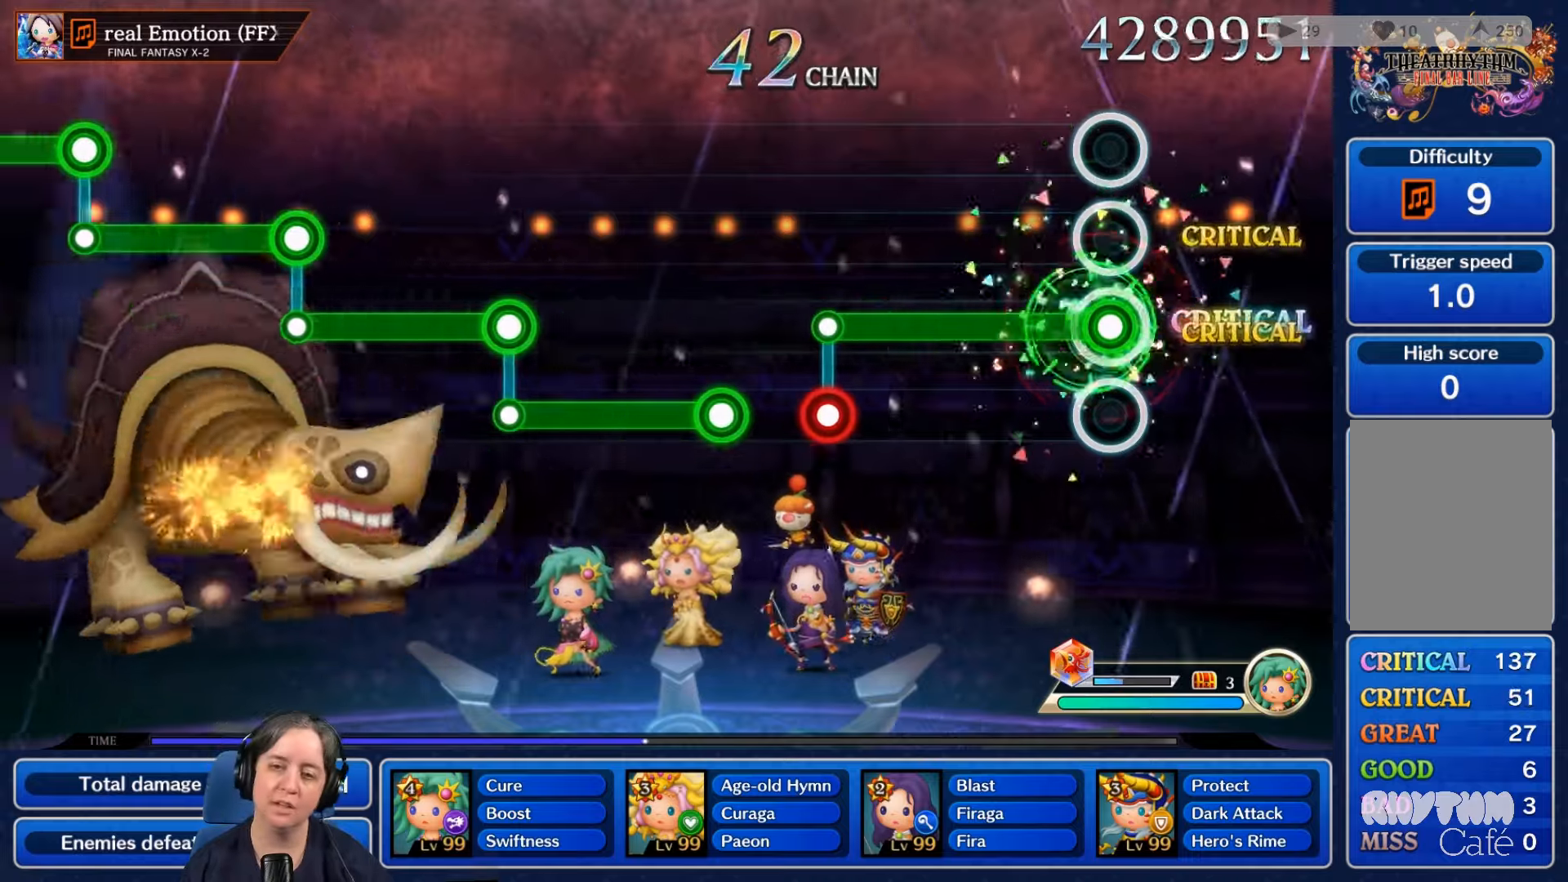
{"buttons": ["R2"], "left_stick": "center", "right_stick": "center", "events": []}
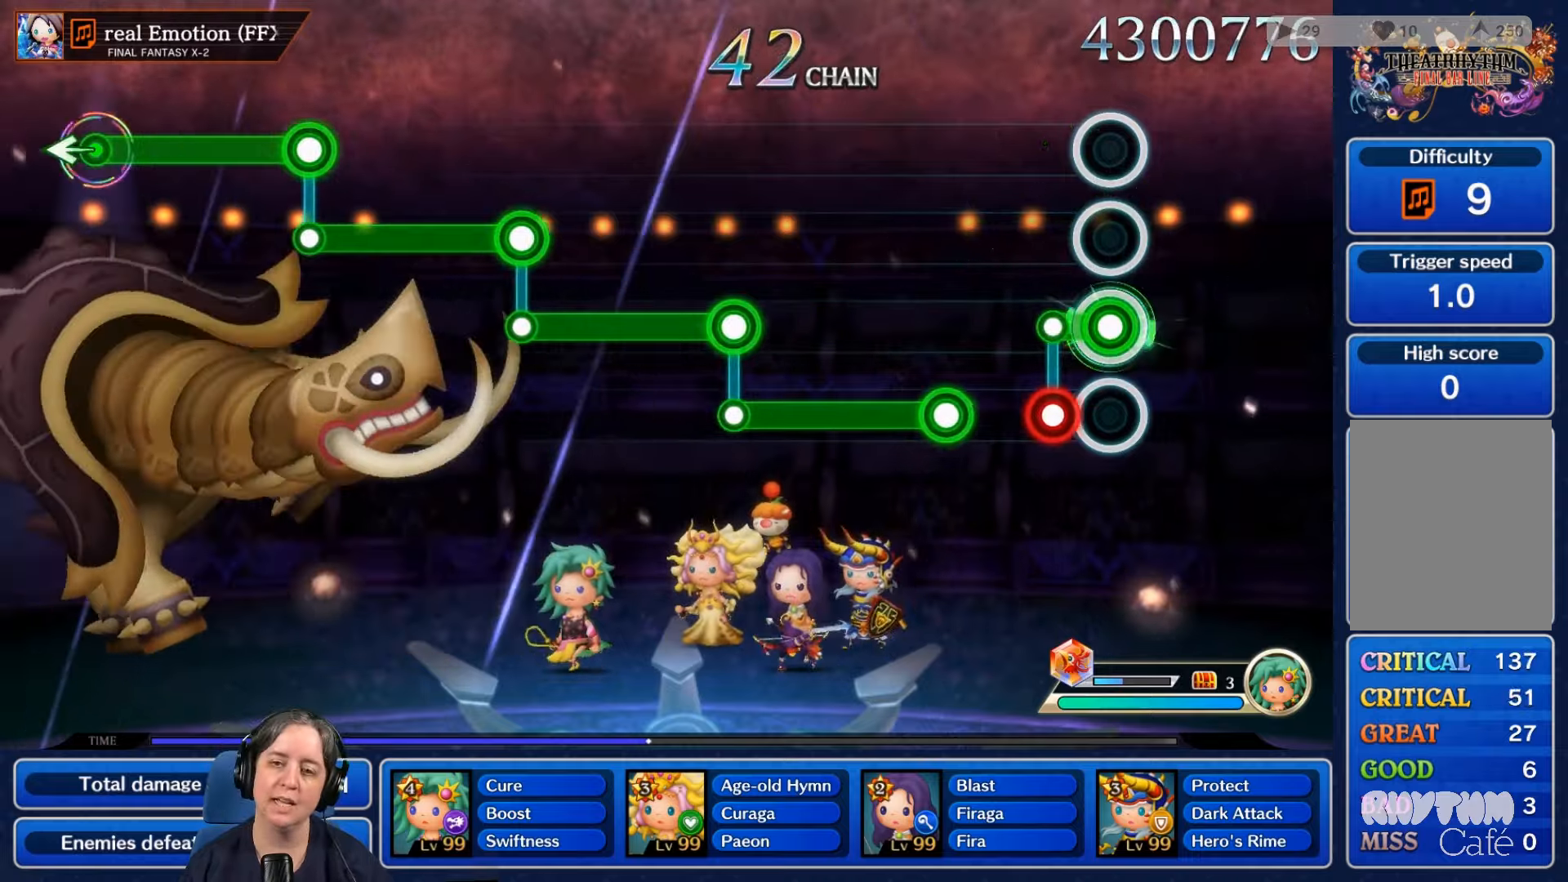
{"buttons": ["R2"], "left_stick": "center", "right_stick": "center", "events": [[133, "L2", "down"], [133, "R2", "up"], [267, "L2", "up"], [333, "R2", "down"]]}
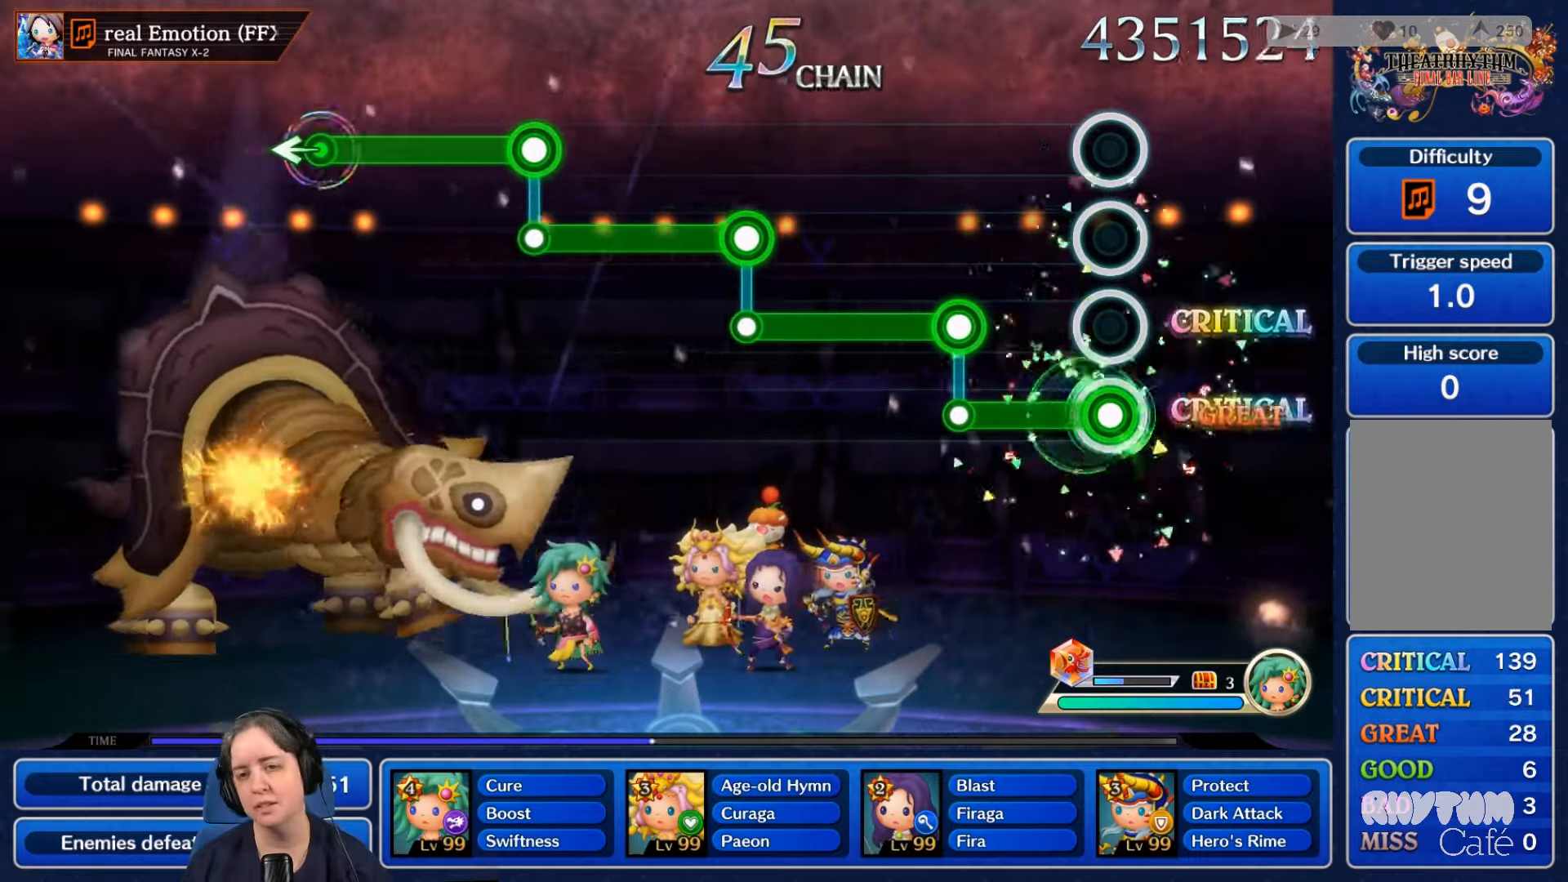
{"buttons": ["L2"], "left_stick": "center", "right_stick": "center", "events": [[333, "L2", "down"], [400, "R2", "up"]]}
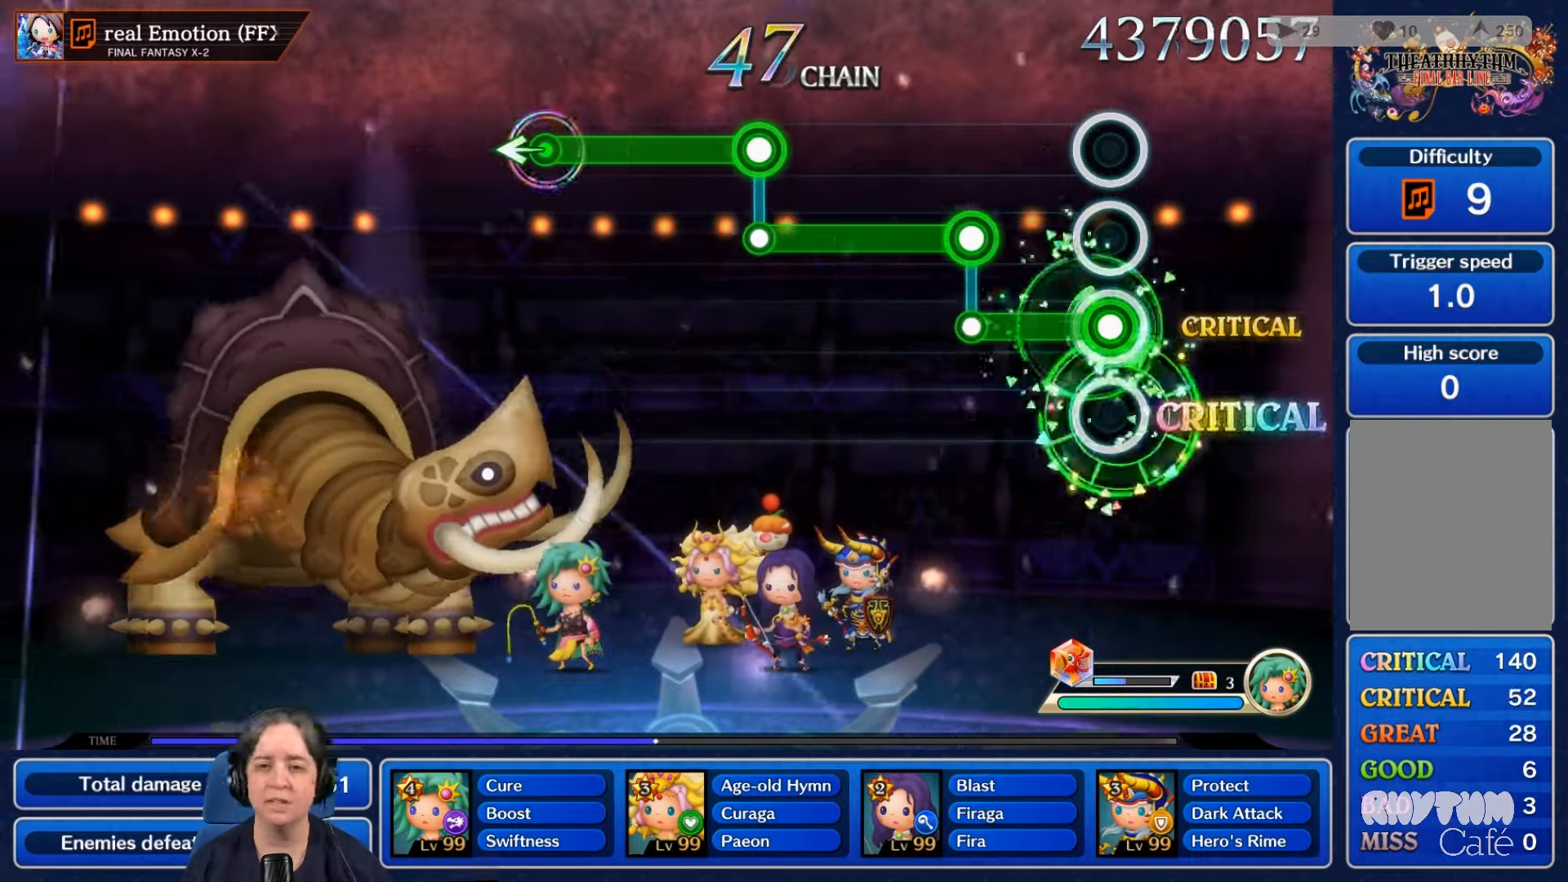
{"buttons": ["R2"], "left_stick": "center", "right_stick": "center", "events": [[300, "R2", "down"], [333, "L2", "up"]]}
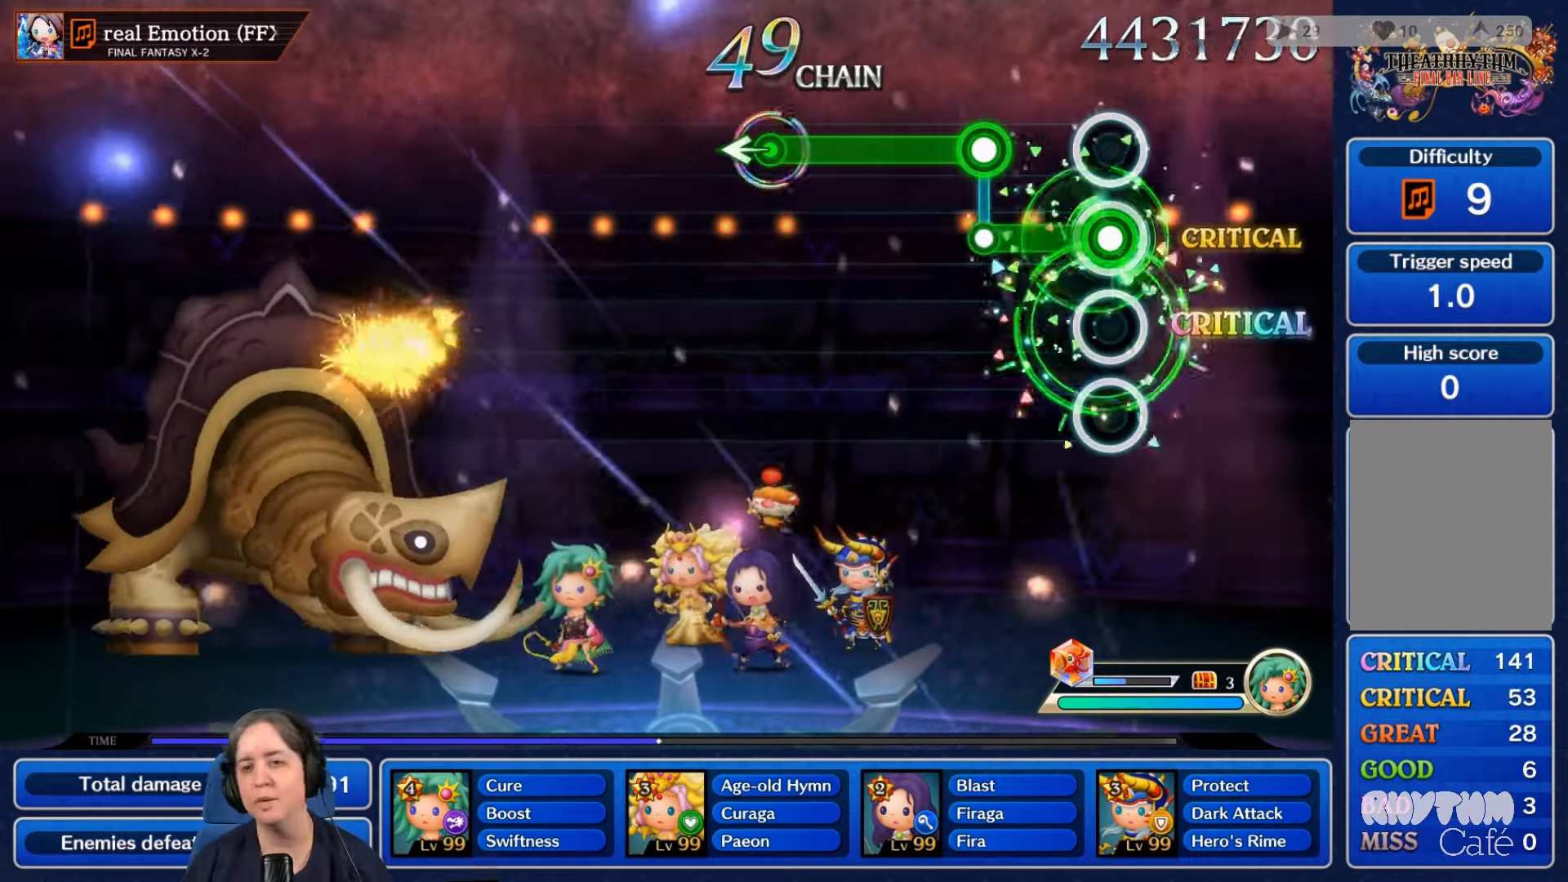
{"buttons": ["L2"], "left_stick": "center", "right_stick": "center", "events": [[300, "L2", "down"], [300, "R2", "up"]]}
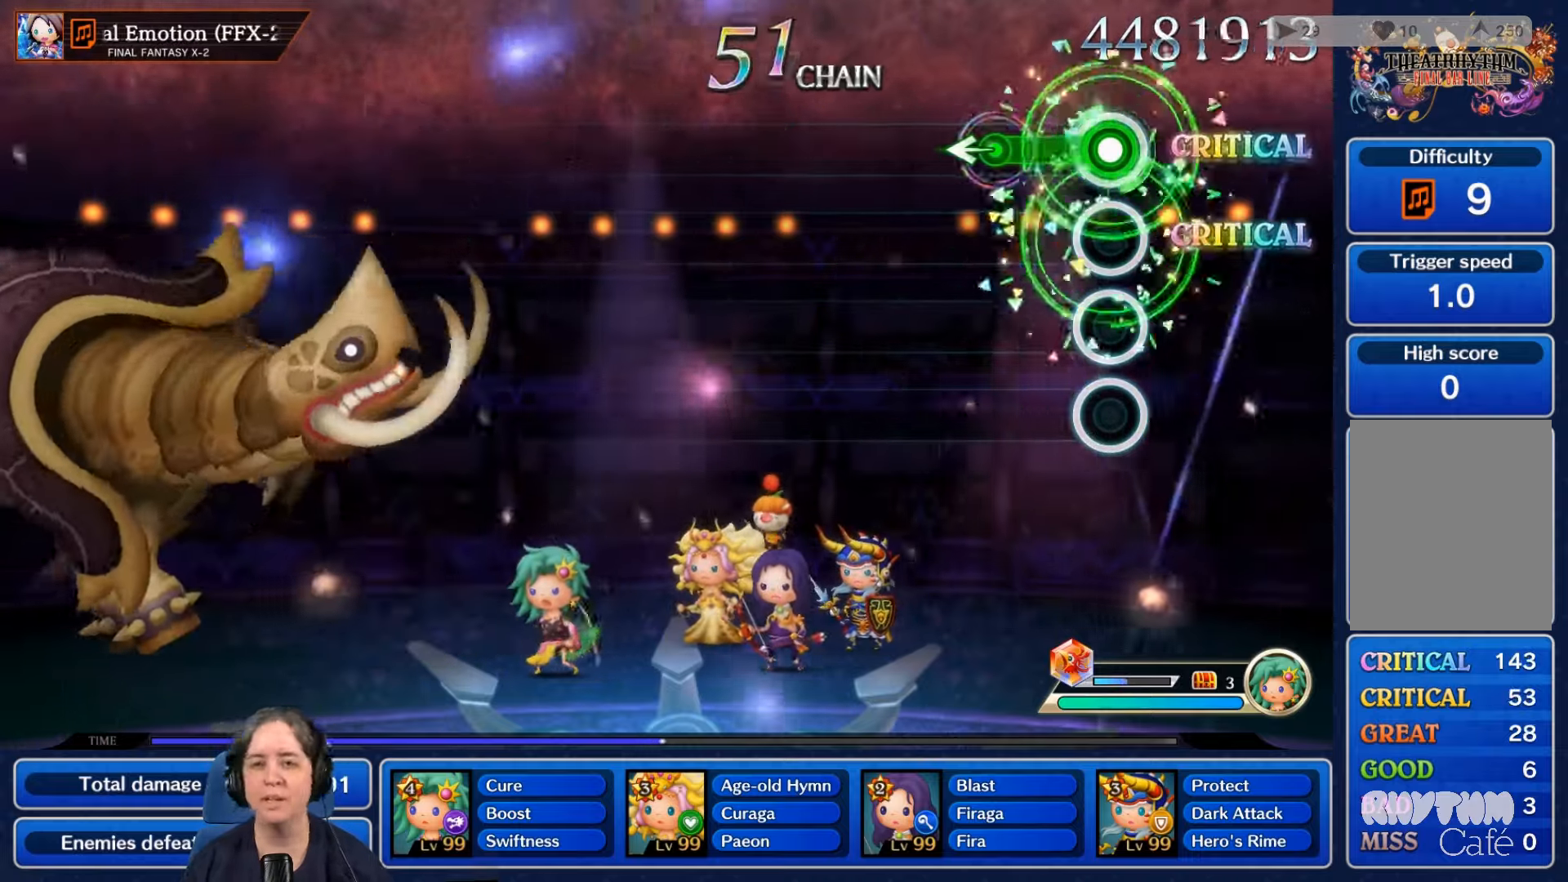
{"buttons": [], "left_stick": "center", "right_stick": "center", "events": [[267, "L2", "up"]]}